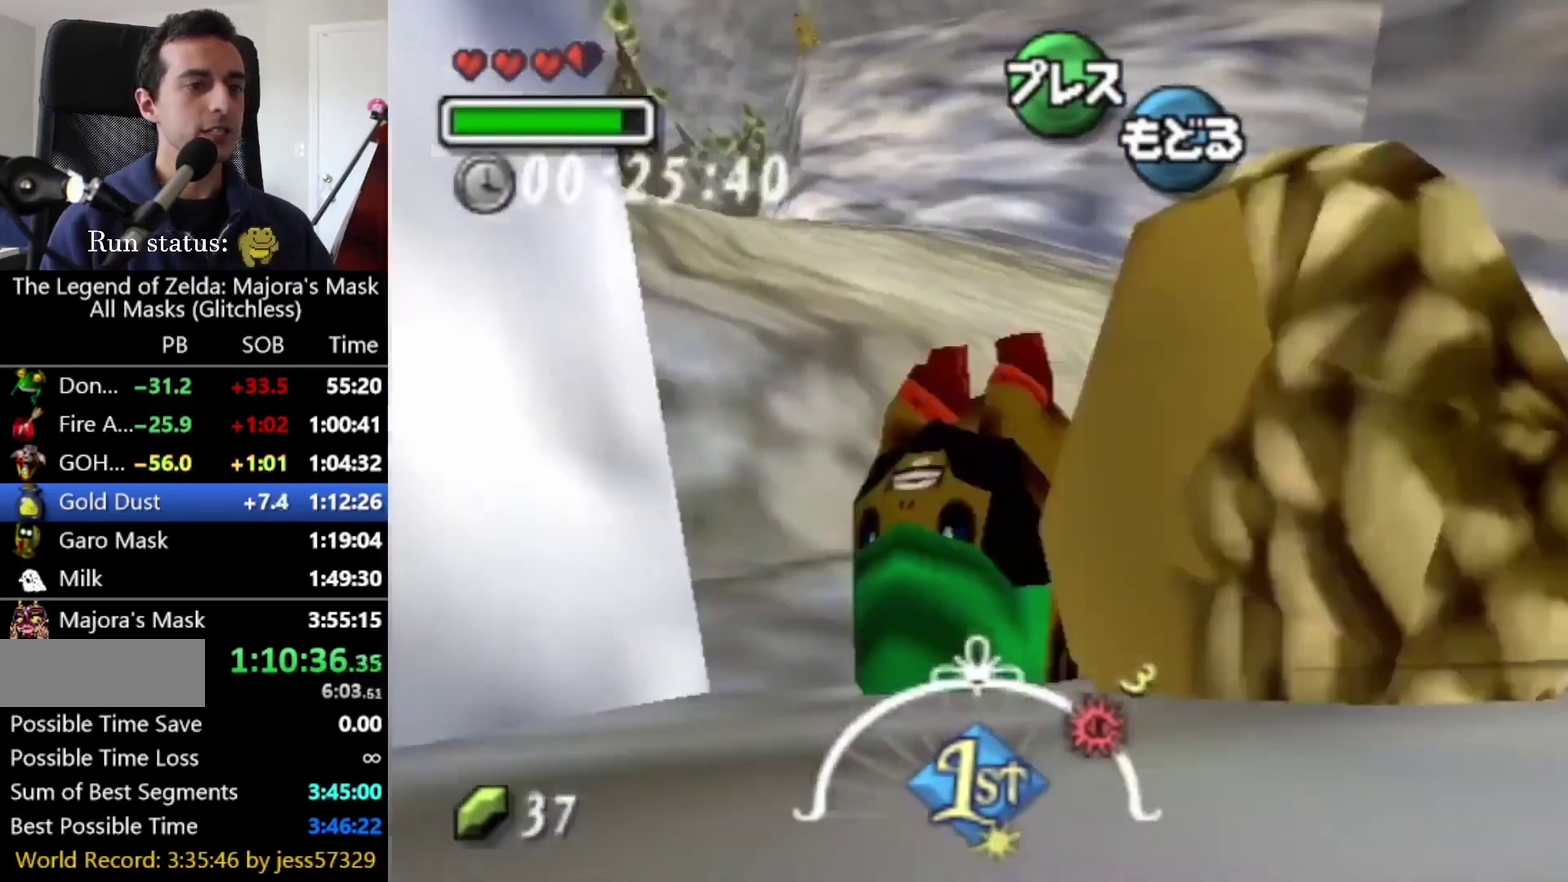
Gameplay with a controller; each line is a JSON object with the inputs held at the frame after it. "events" lists button and stick changes between this image and that frame as [ms after this image, input, new state], when the widget could be followed in between. Not read: L3 R3.
{"buttons": ["CIRCLE"], "left_stick": "up", "right_stick": "center", "events": [[42, "left_stick", "up"], [167, "left_stick", "up-left"], [375, "left_stick", "up"]]}
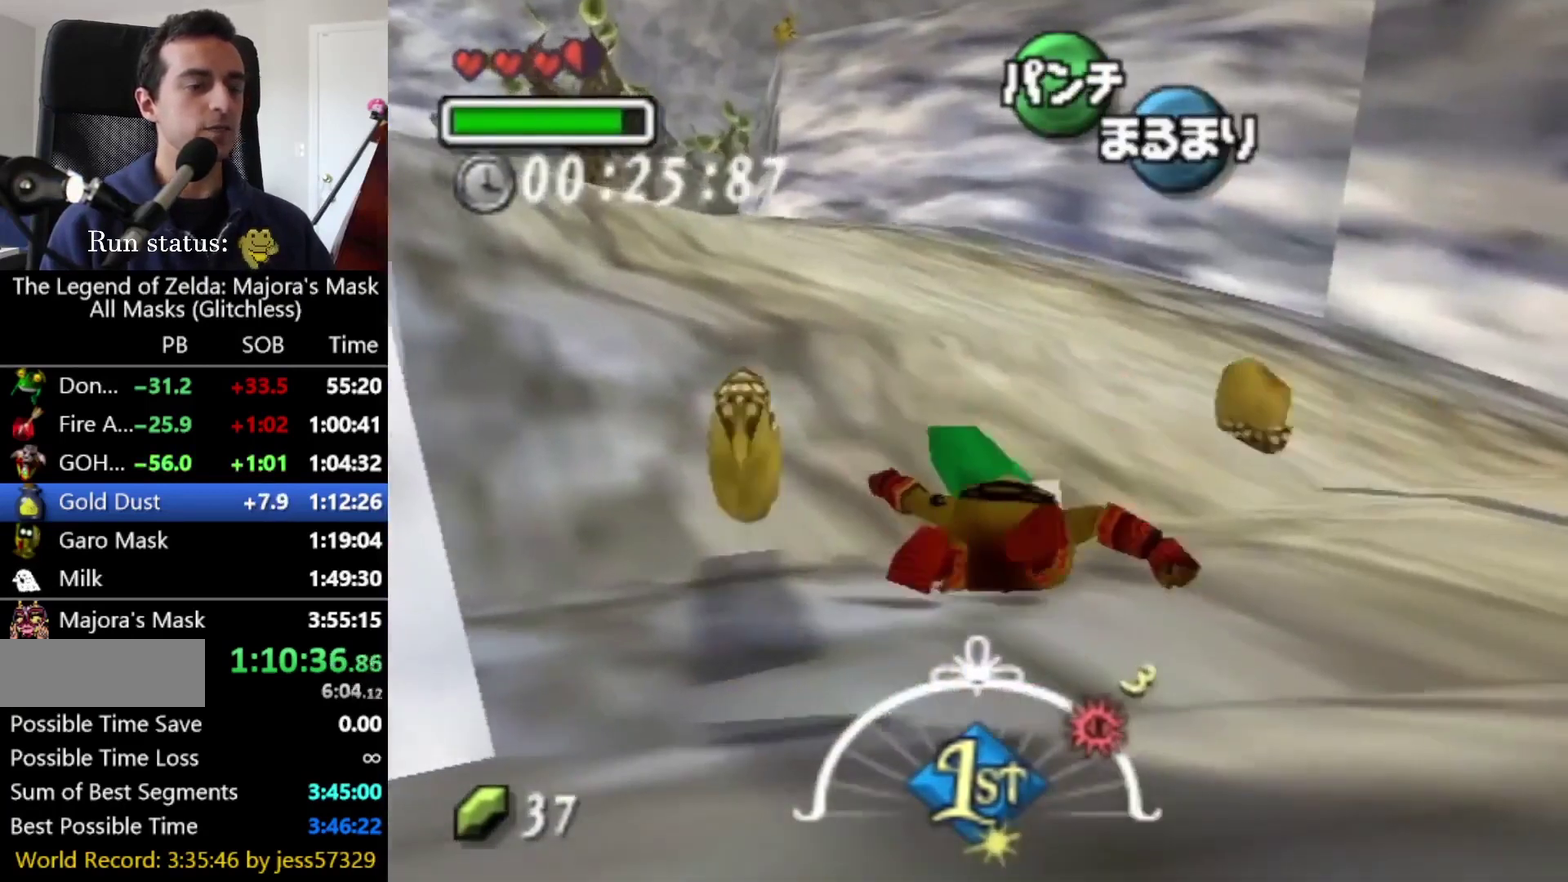
{"buttons": [], "left_stick": "up", "right_stick": "center", "events": [[42, "CIRCLE", "up"], [292, "left_stick", "center"], [417, "left_stick", "up"]]}
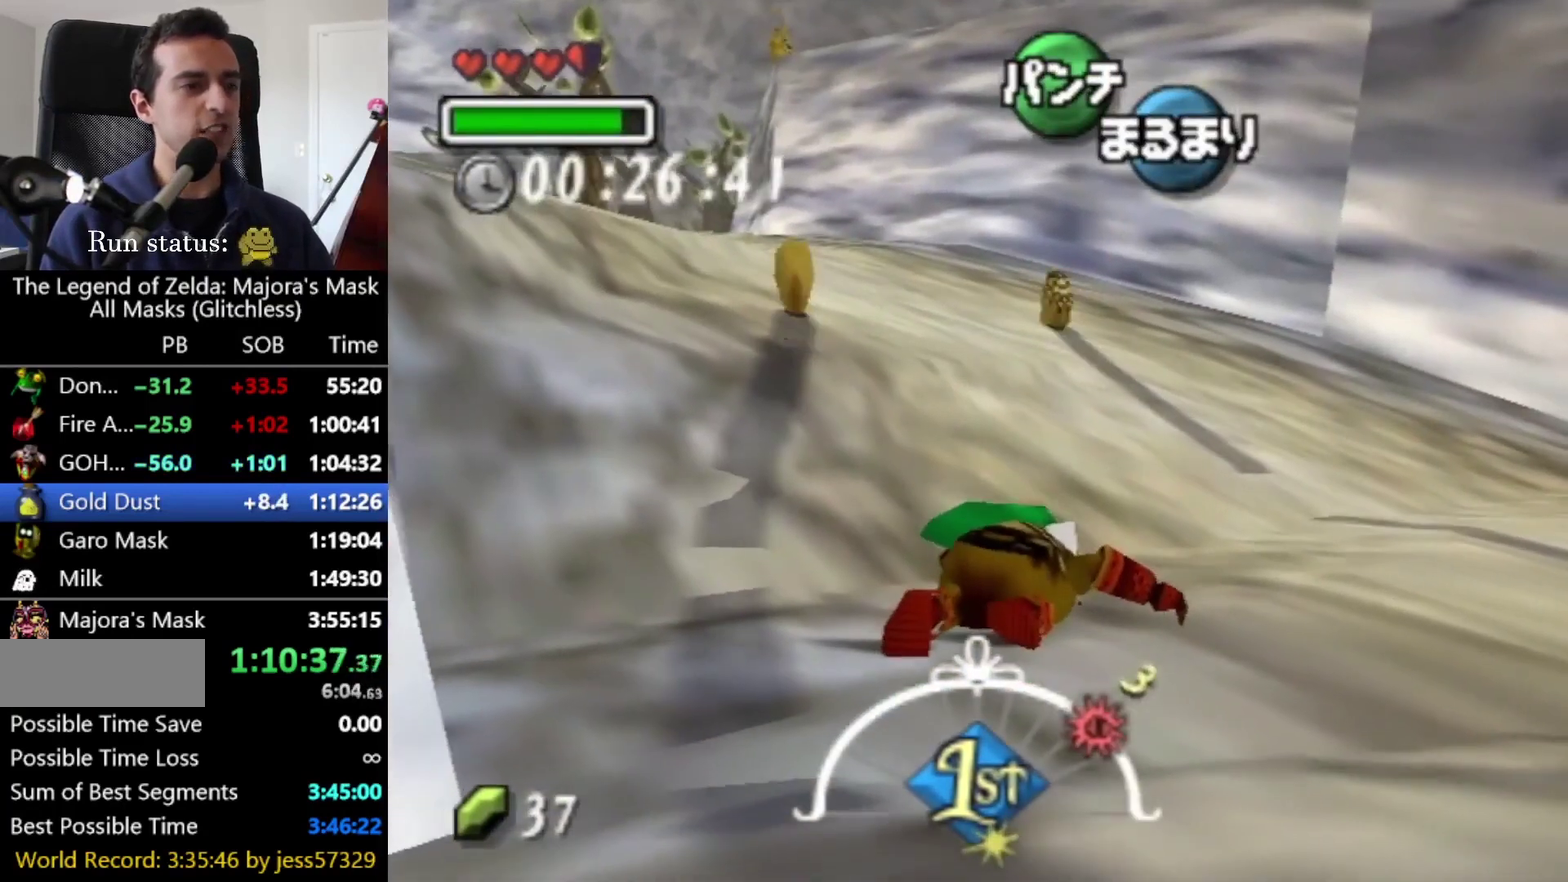
{"buttons": [], "left_stick": "up", "right_stick": "center", "events": []}
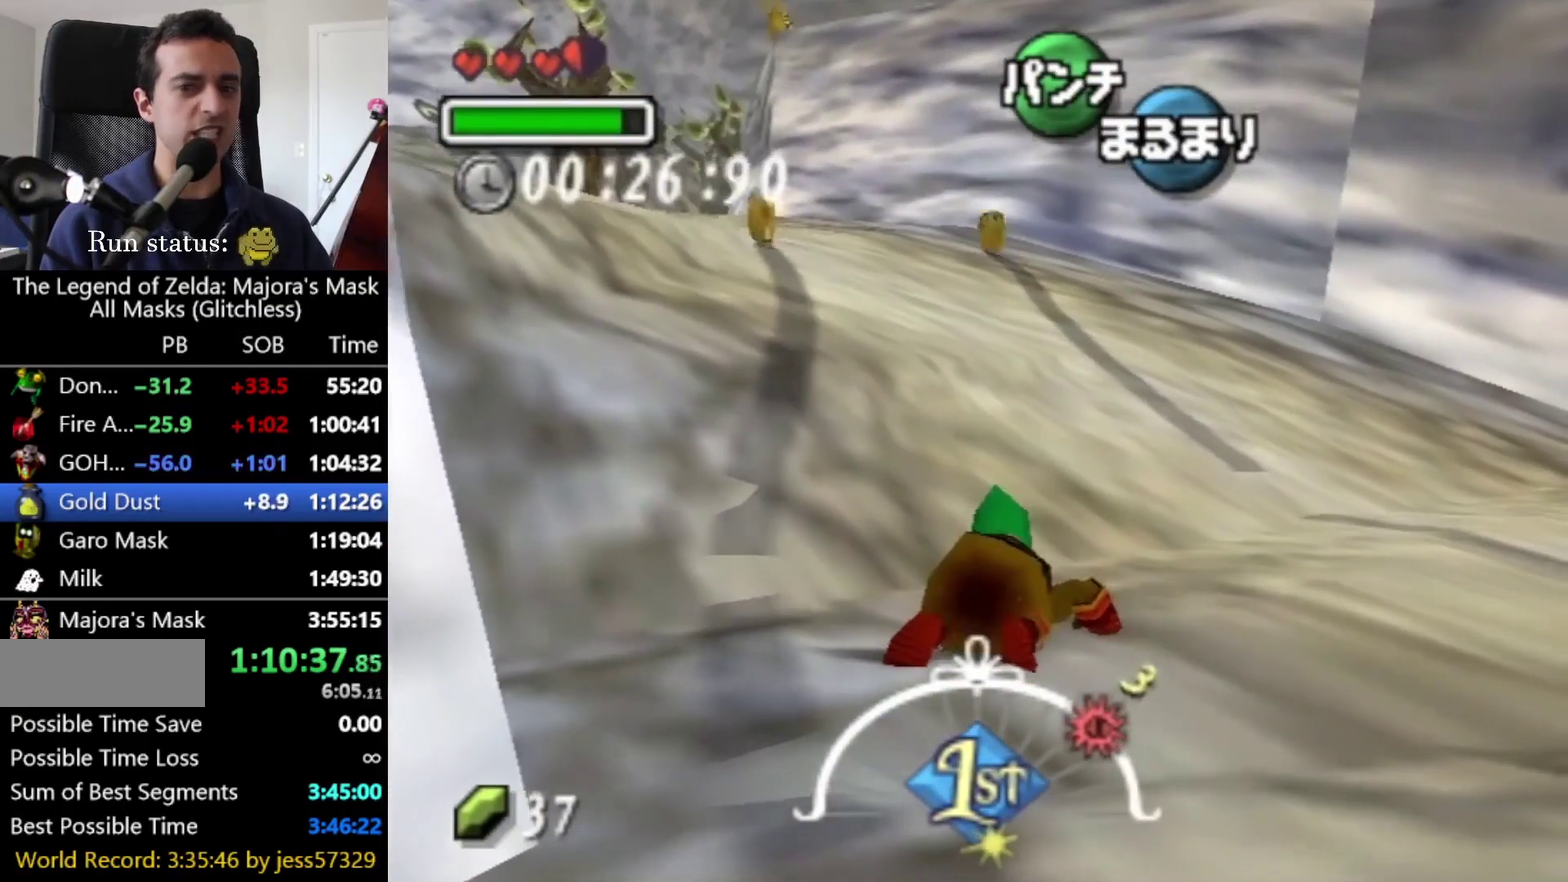
{"buttons": [], "left_stick": "up", "right_stick": "center", "events": []}
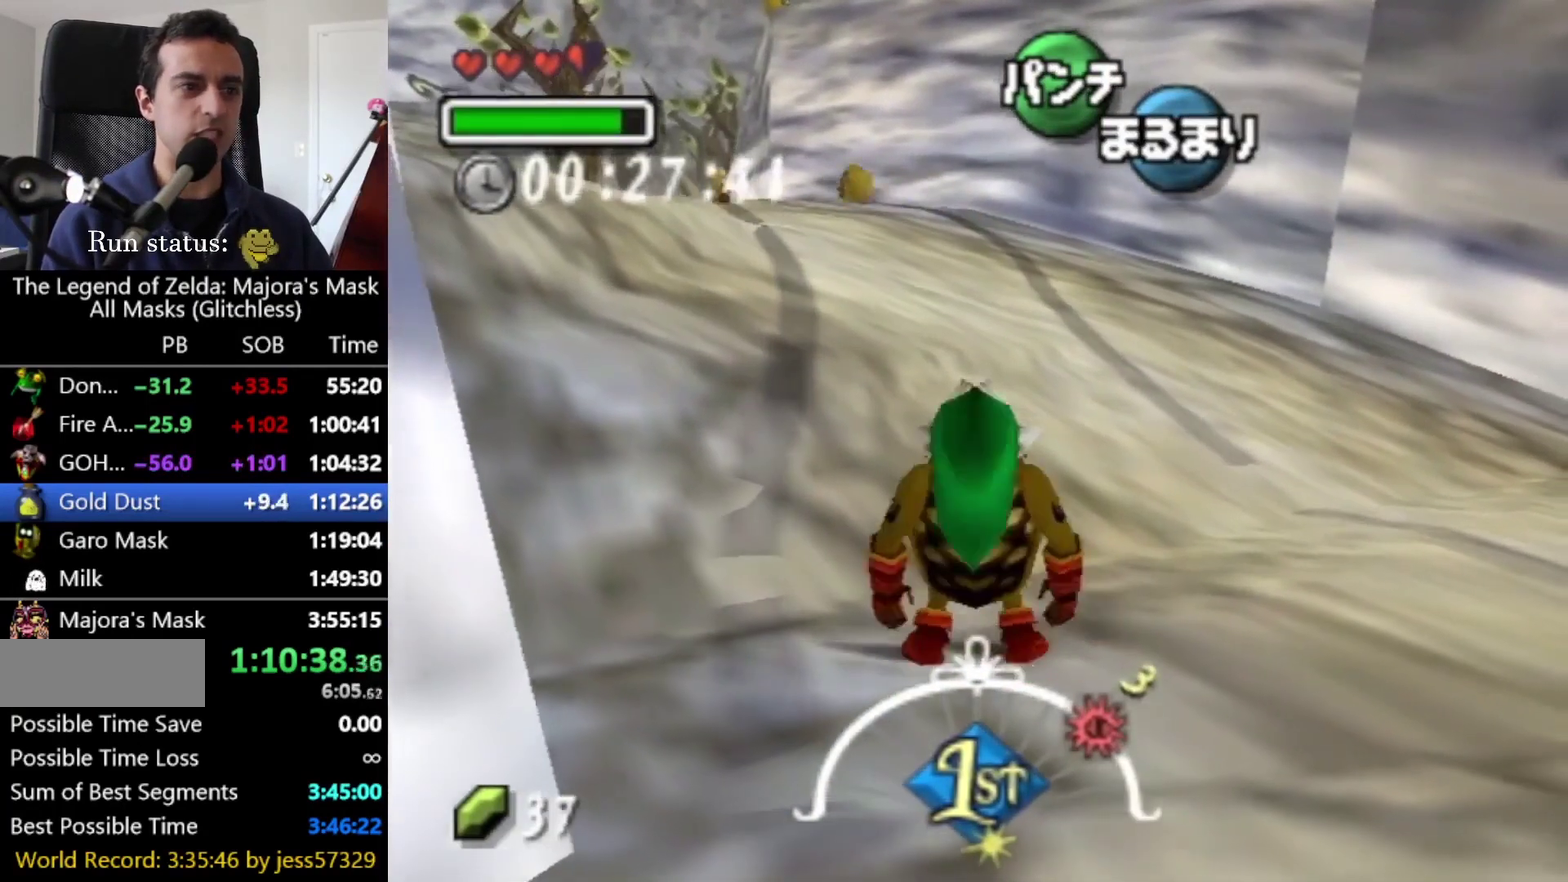
{"buttons": ["CIRCLE"], "left_stick": "up-left", "right_stick": "center", "events": [[208, "CIRCLE", "down"], [375, "left_stick", "up-left"]]}
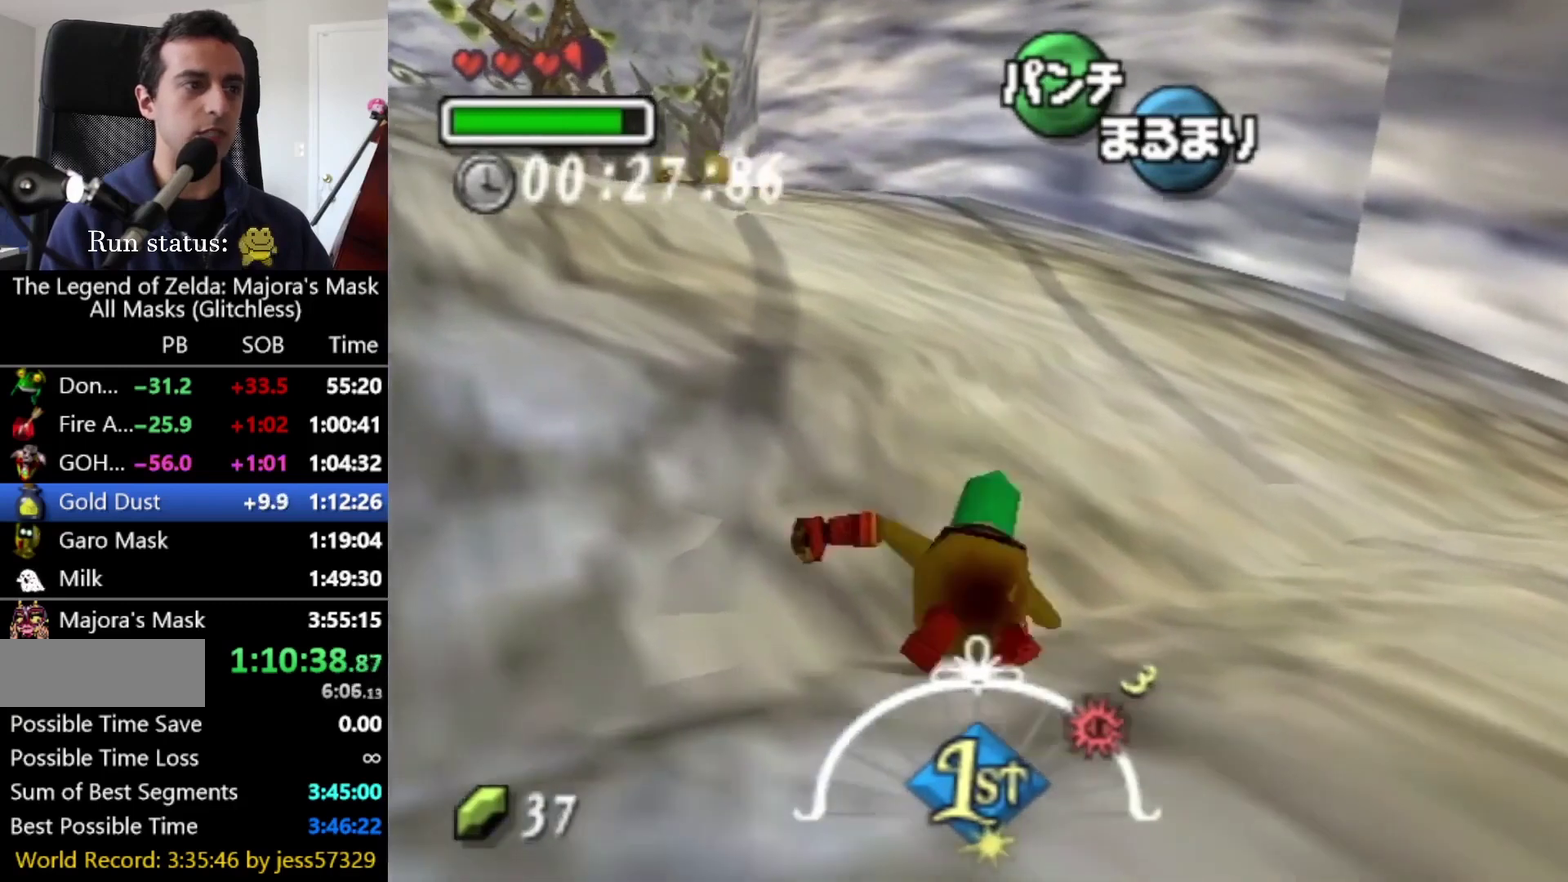
{"buttons": ["CIRCLE"], "left_stick": "up", "right_stick": "center", "events": [[208, "left_stick", "up"]]}
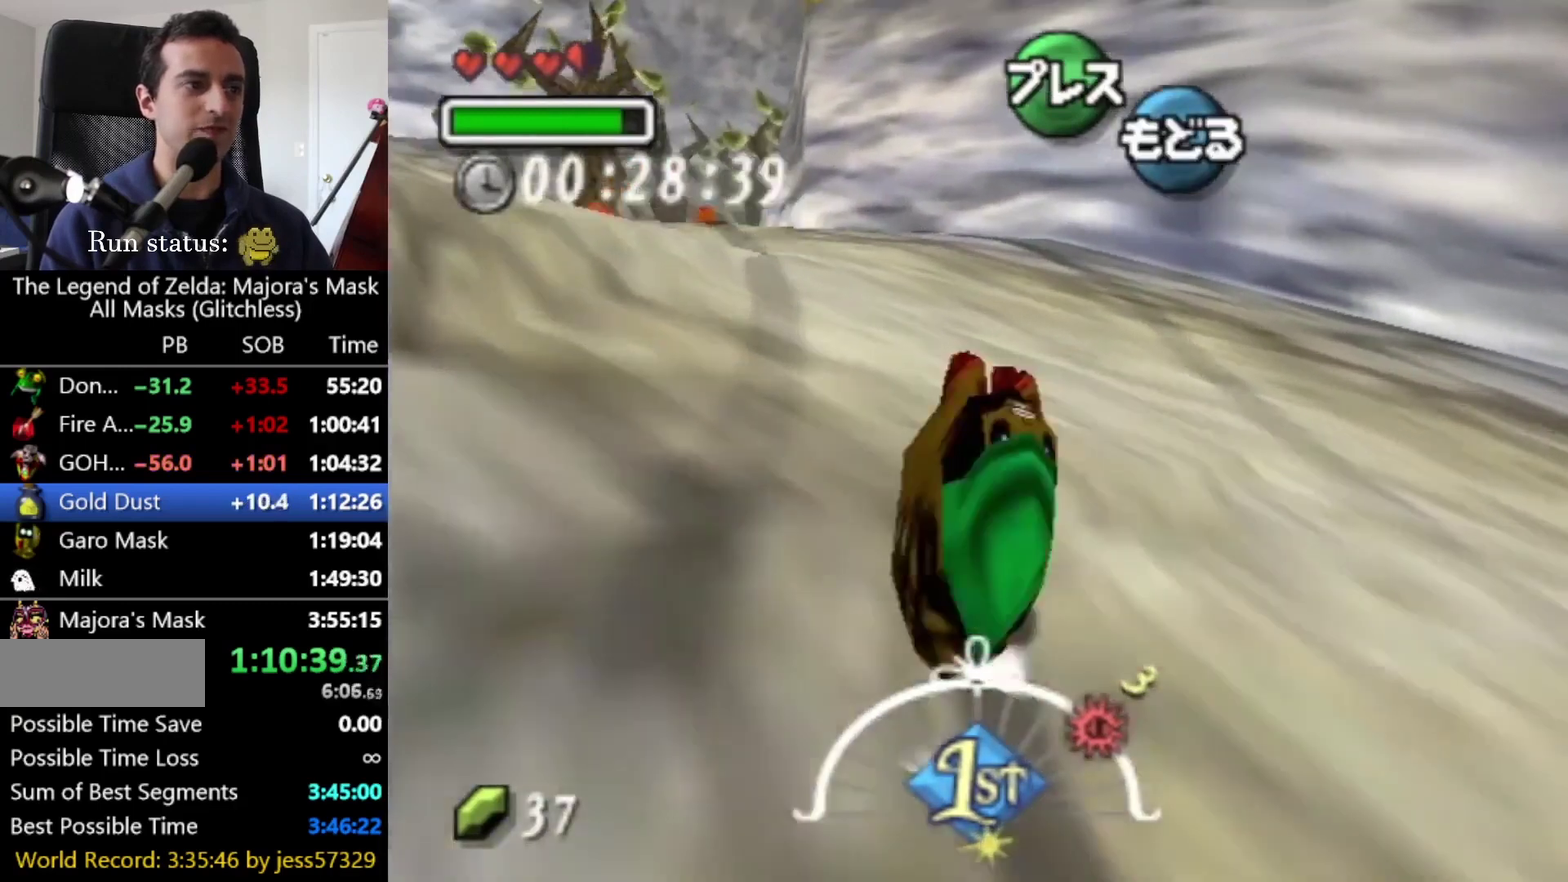
{"buttons": ["CIRCLE"], "left_stick": "up-left", "right_stick": "center", "events": [[167, "left_stick", "up-left"]]}
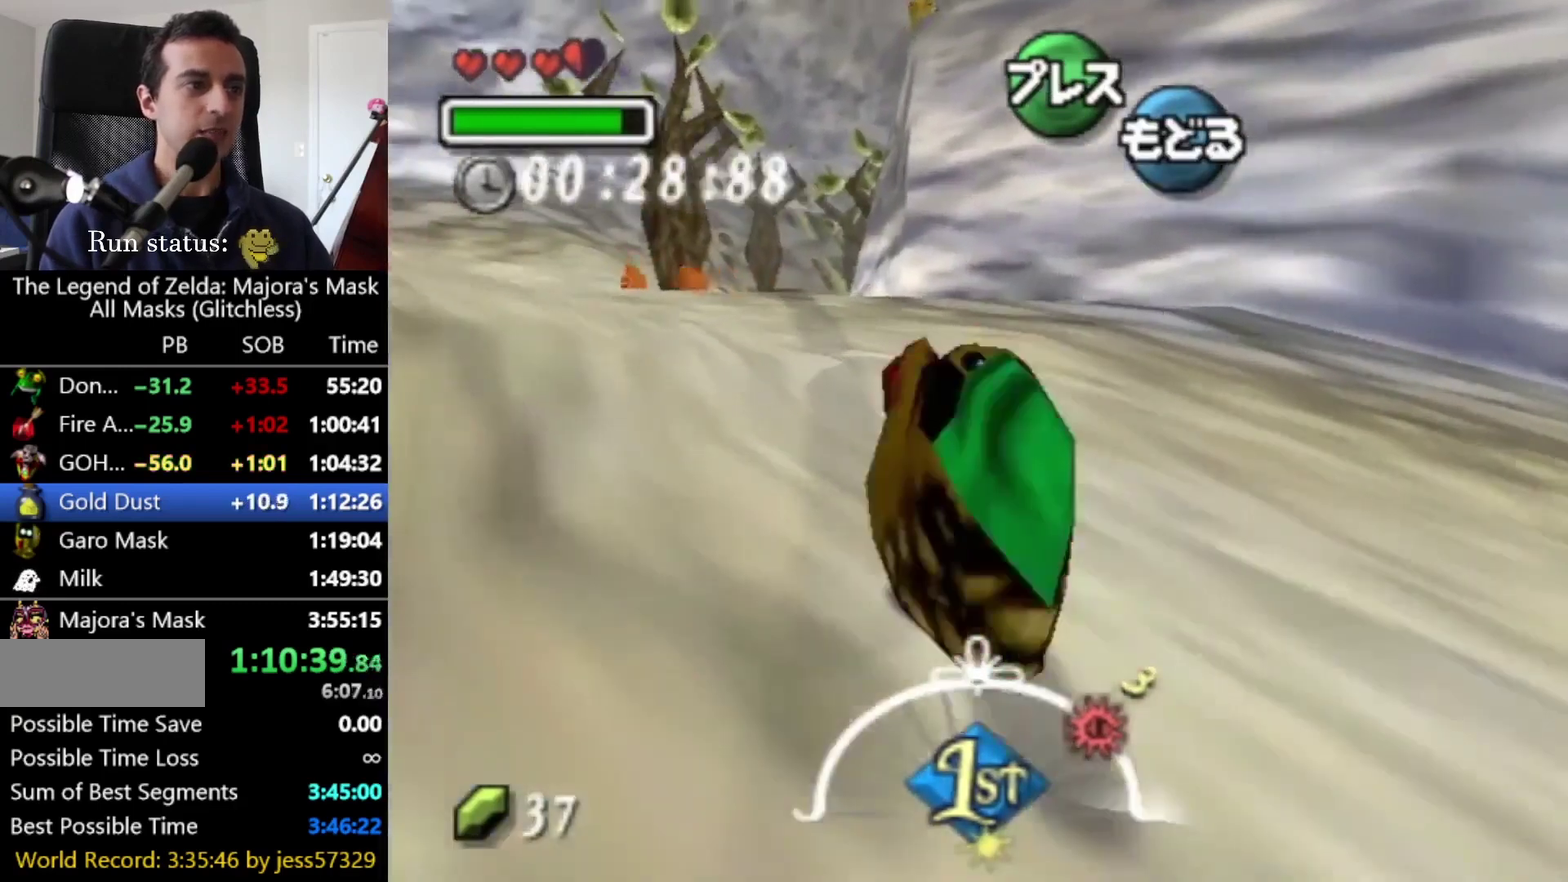
{"buttons": ["CIRCLE"], "left_stick": "up", "right_stick": "center", "events": [[250, "left_stick", "up"]]}
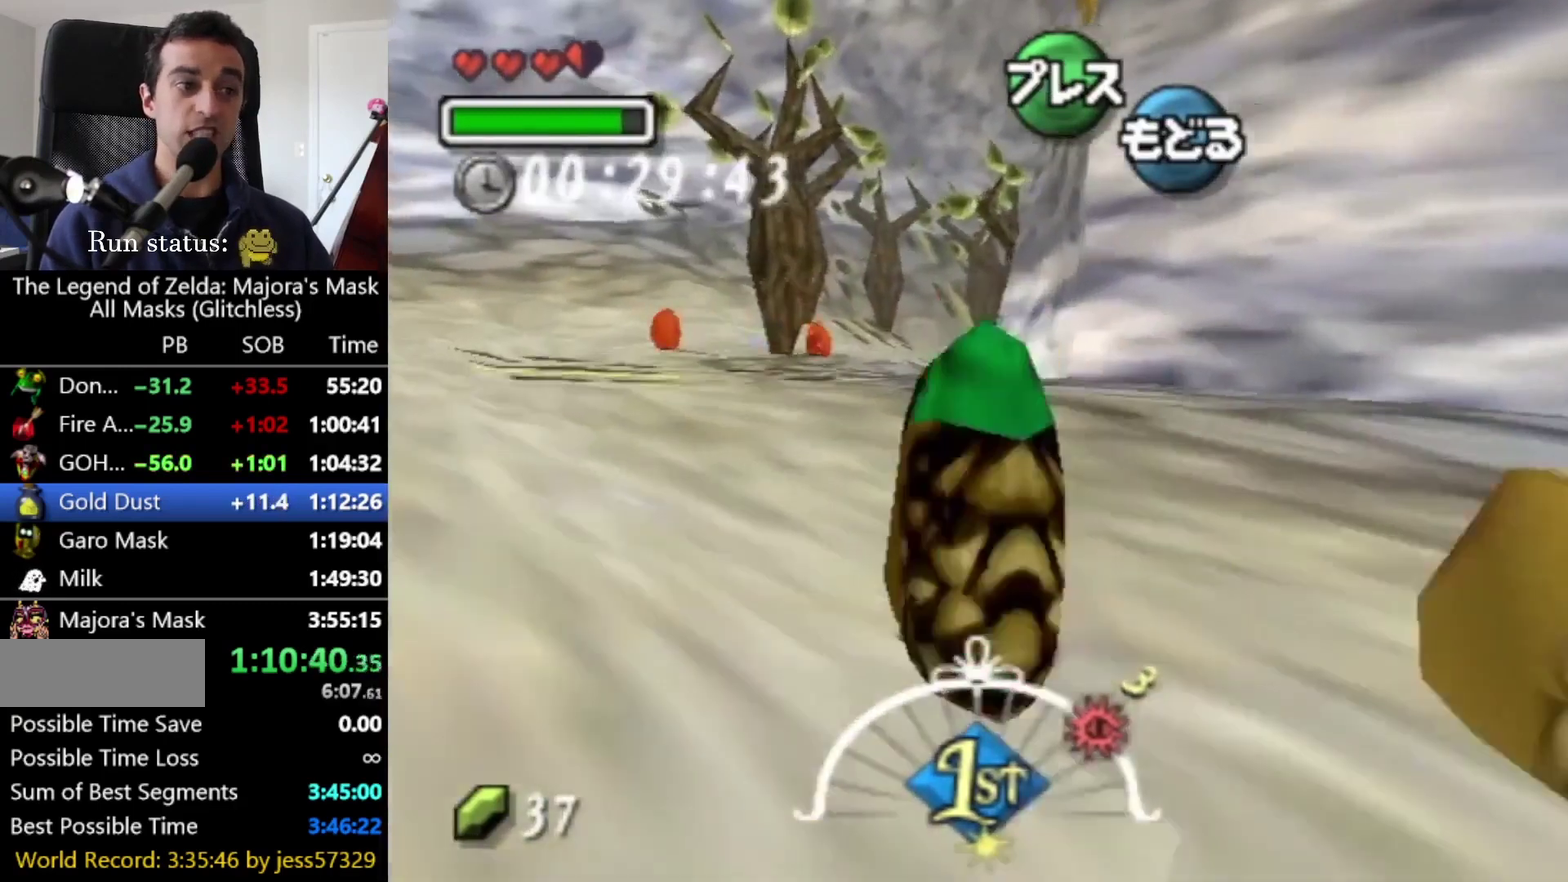
{"buttons": ["CIRCLE"], "left_stick": "up-left", "right_stick": "center", "events": [[250, "left_stick", "up-left"]]}
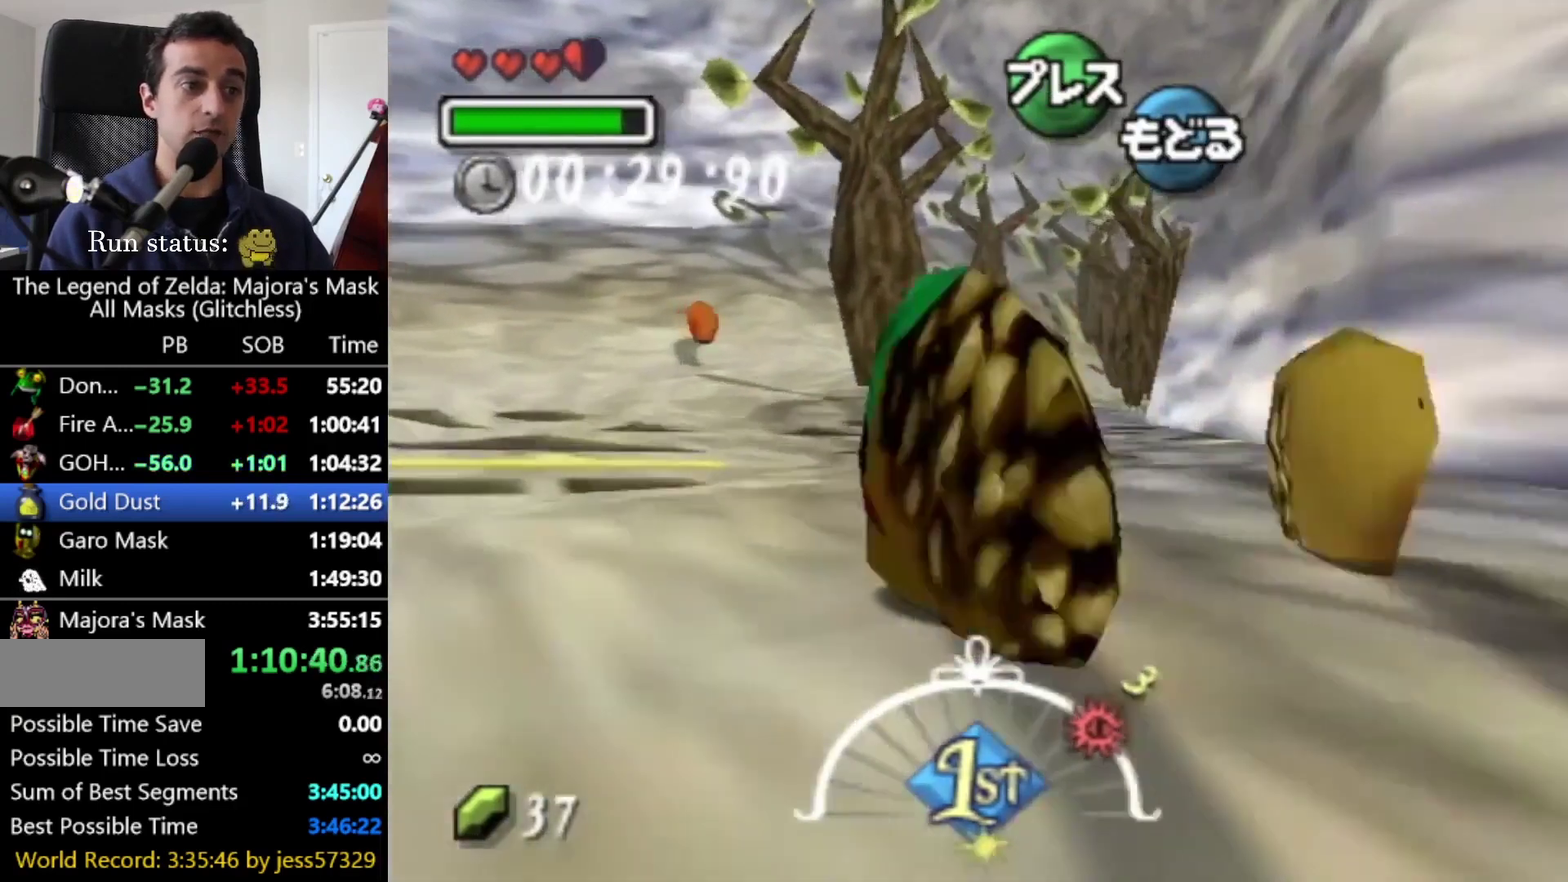
{"buttons": ["CIRCLE"], "left_stick": "up", "right_stick": "center", "events": [[250, "left_stick", "up"]]}
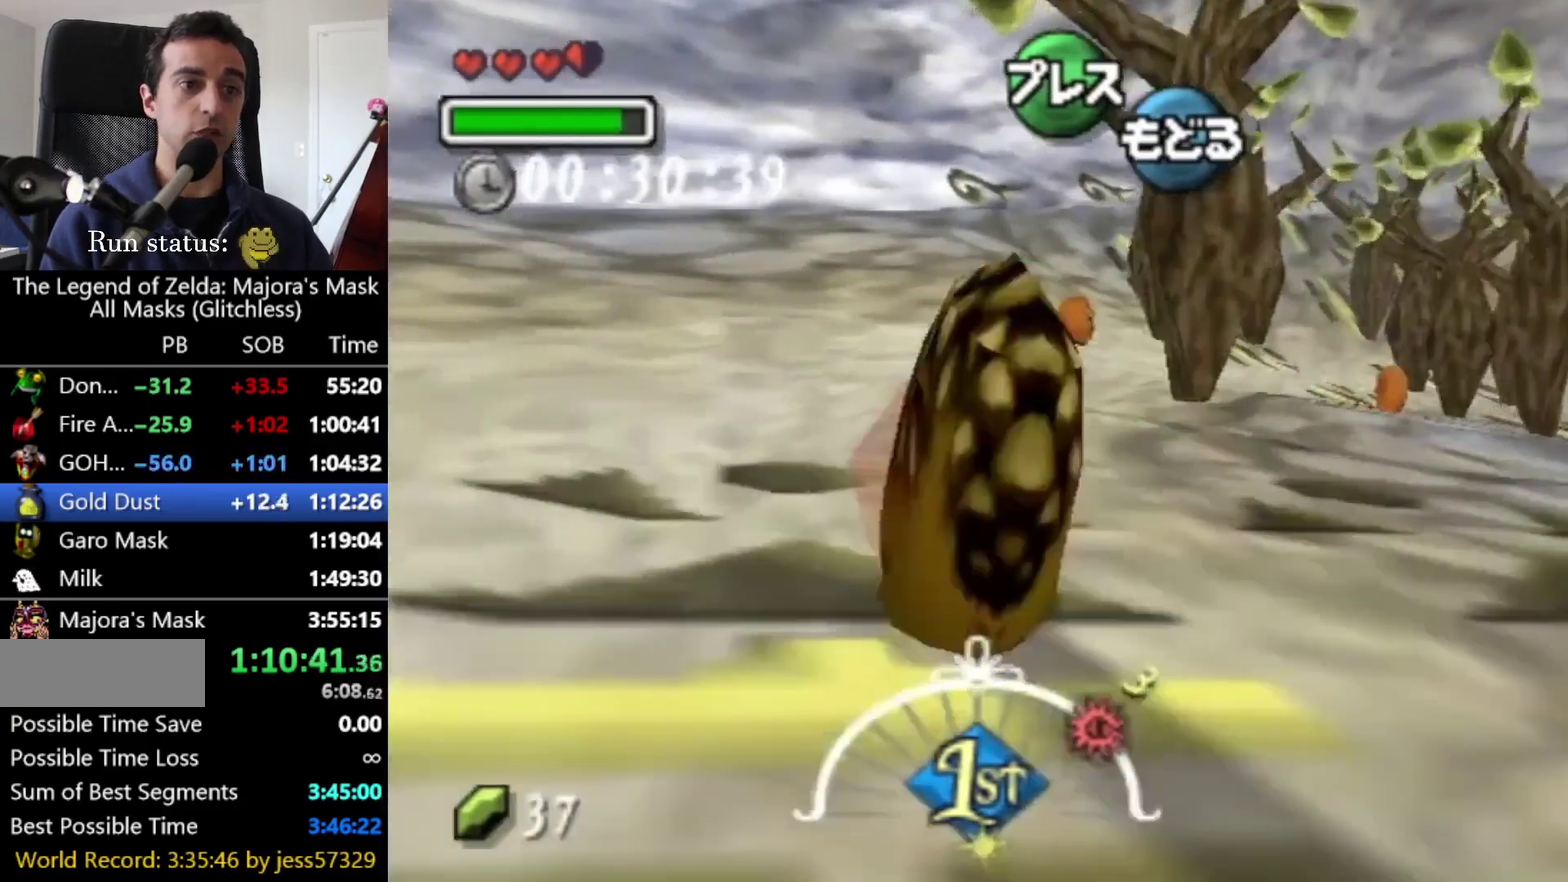
{"buttons": ["CIRCLE"], "left_stick": "up-right", "right_stick": "center", "events": [[500, "left_stick", "up-right"]]}
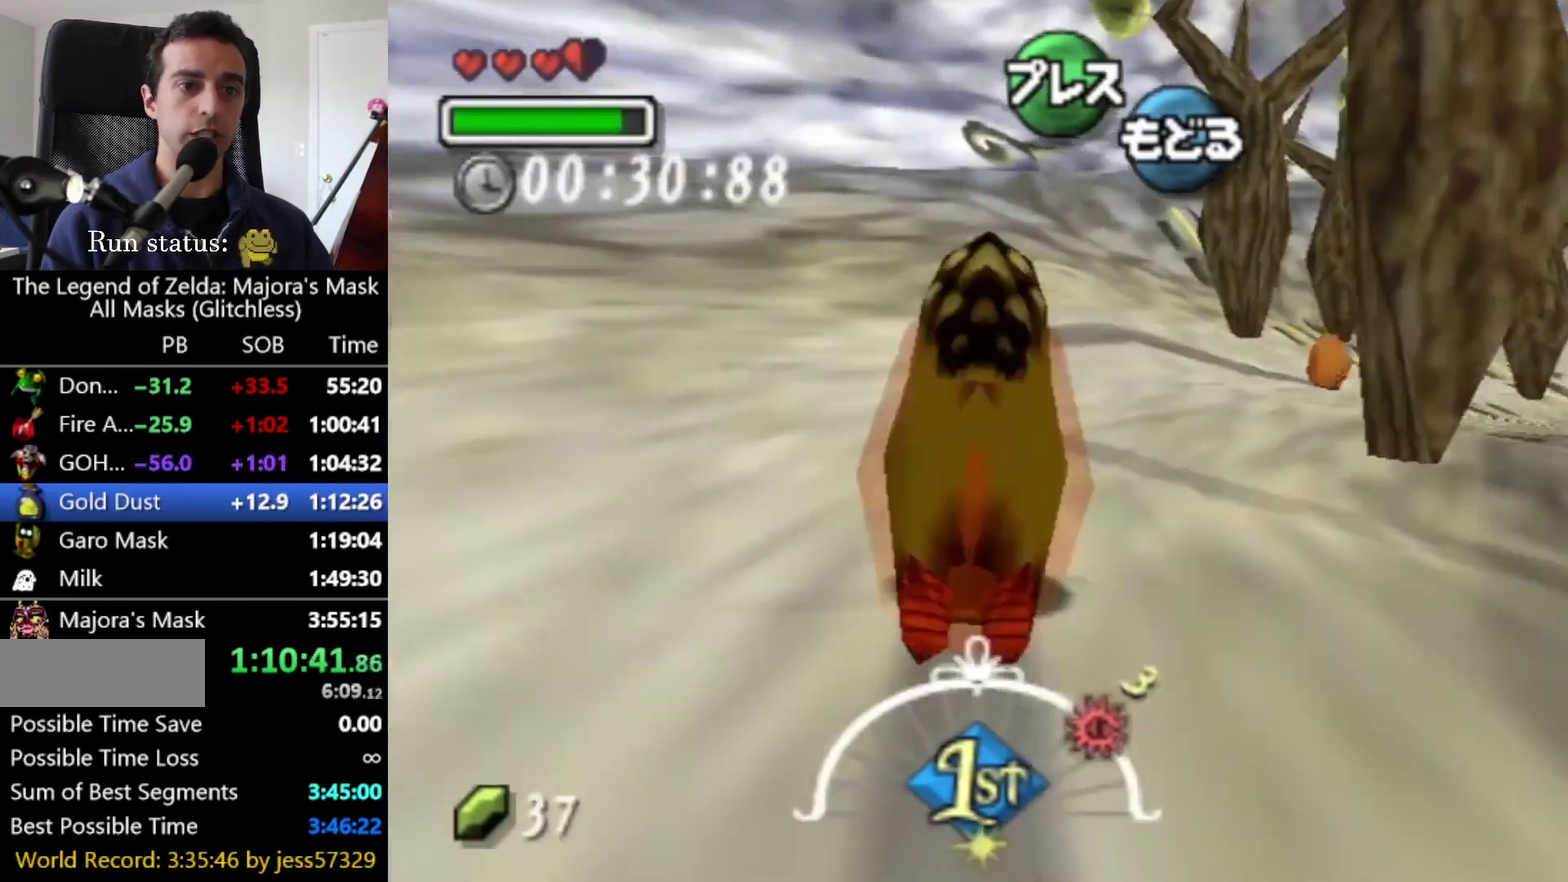
{"buttons": ["CIRCLE"], "left_stick": "up-right", "right_stick": "center", "events": []}
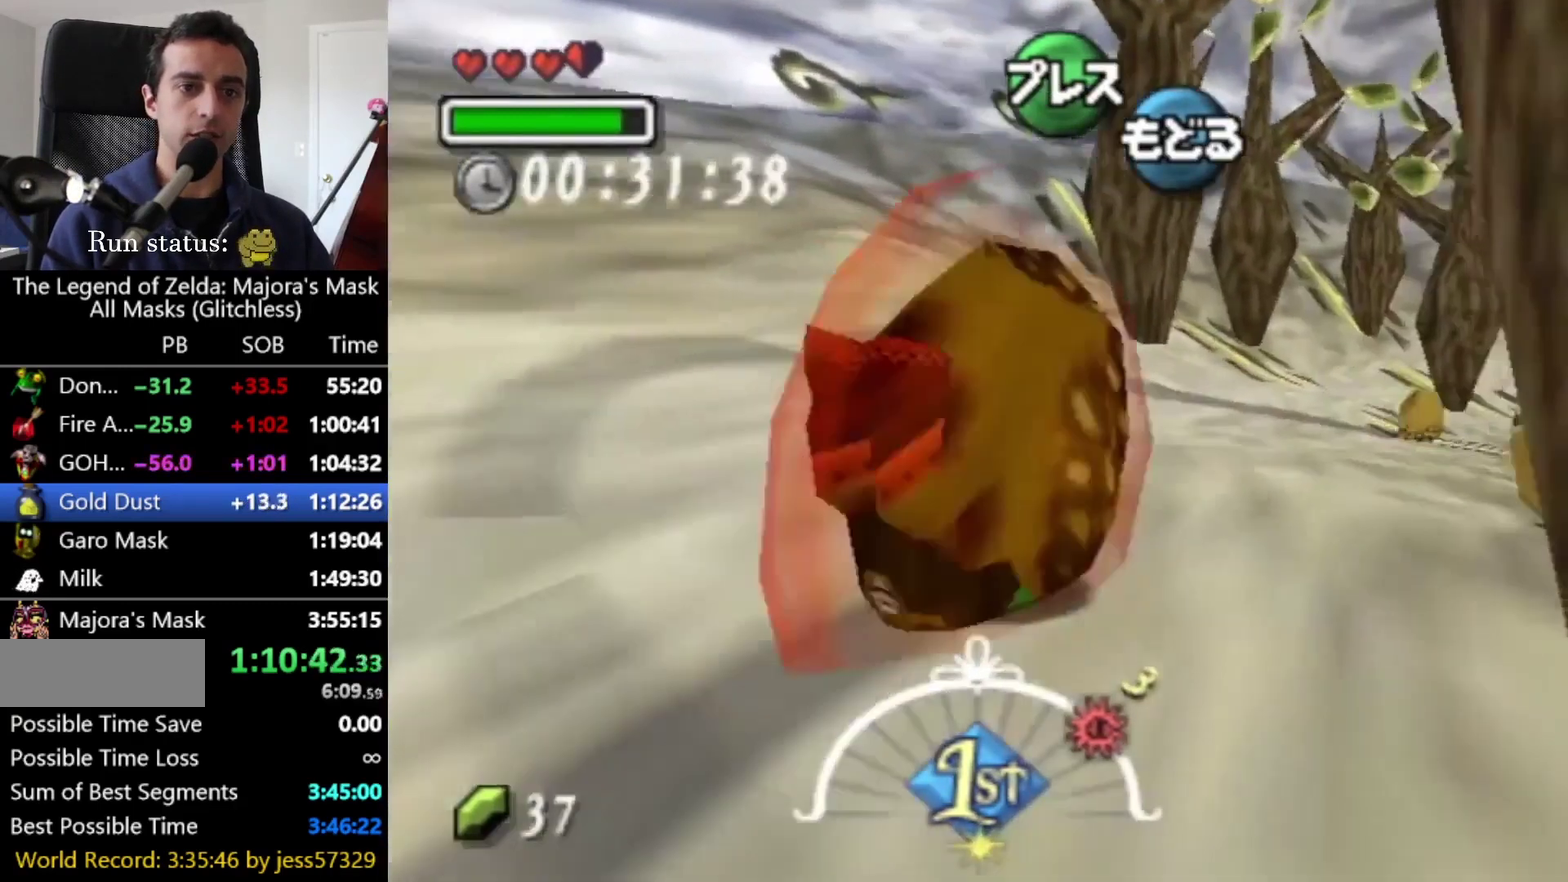
{"buttons": ["CIRCLE"], "left_stick": "up-right", "right_stick": "center", "events": []}
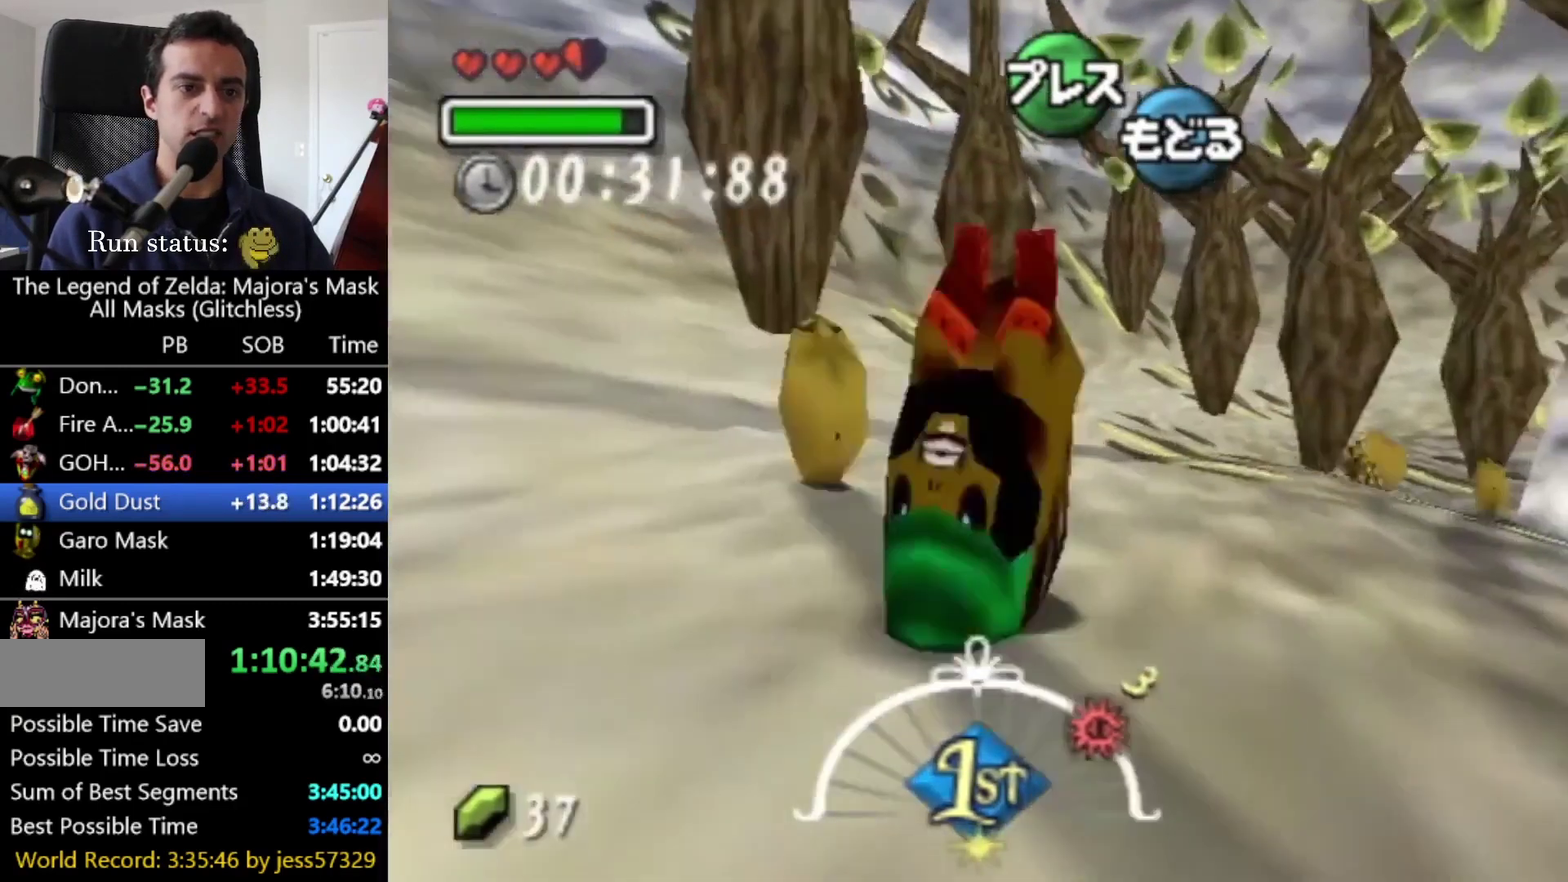
{"buttons": ["CIRCLE"], "left_stick": "up", "right_stick": "center", "events": [[42, "left_stick", "up"]]}
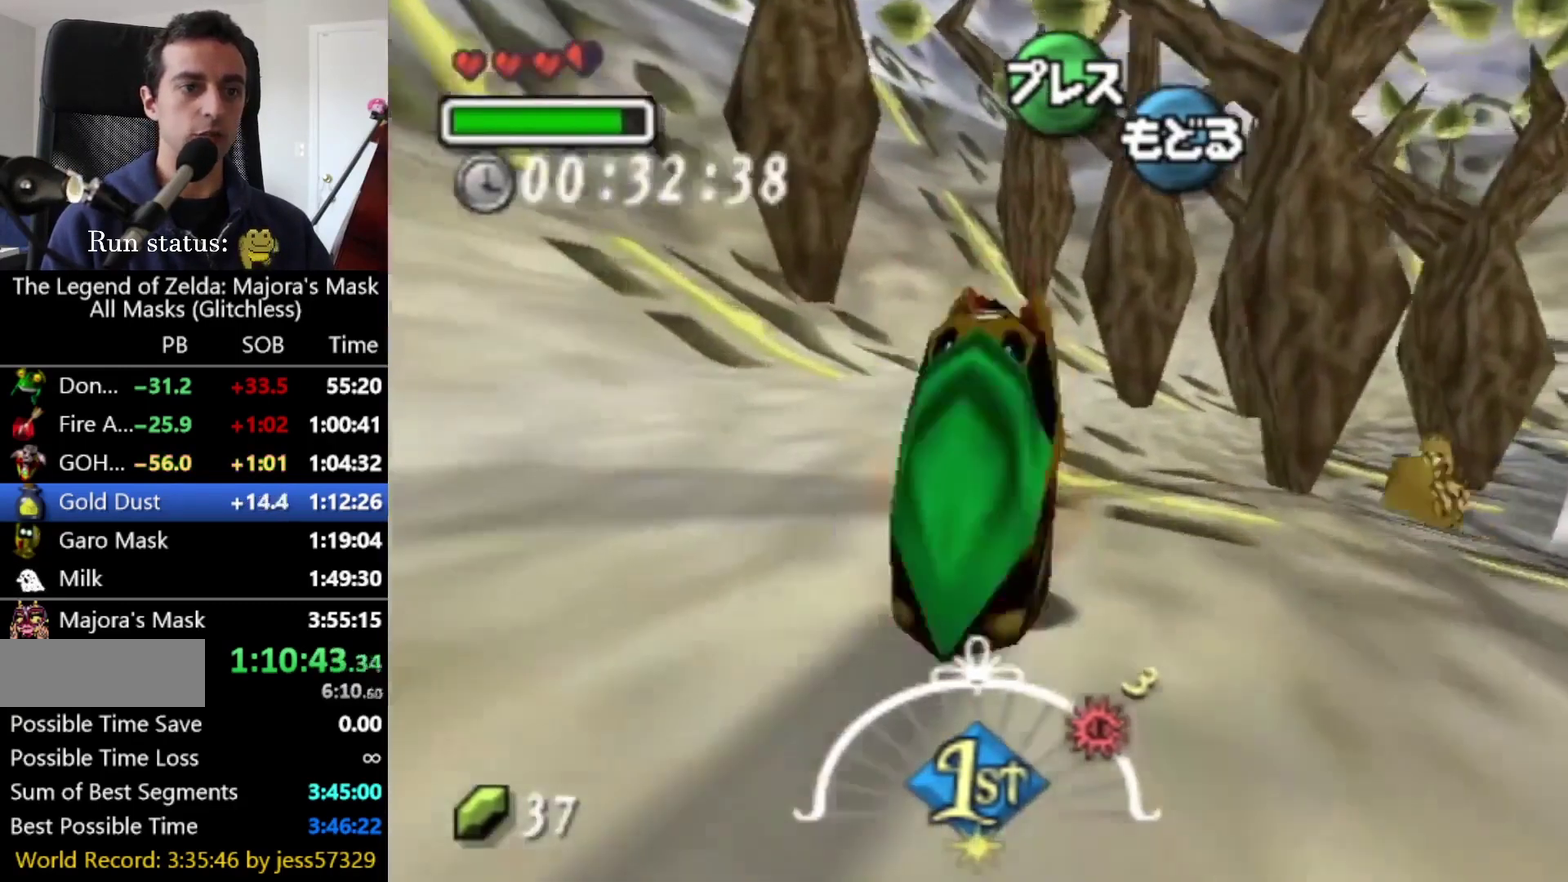
{"buttons": ["CIRCLE"], "left_stick": "up-right", "right_stick": "center", "events": [[167, "left_stick", "up-right"]]}
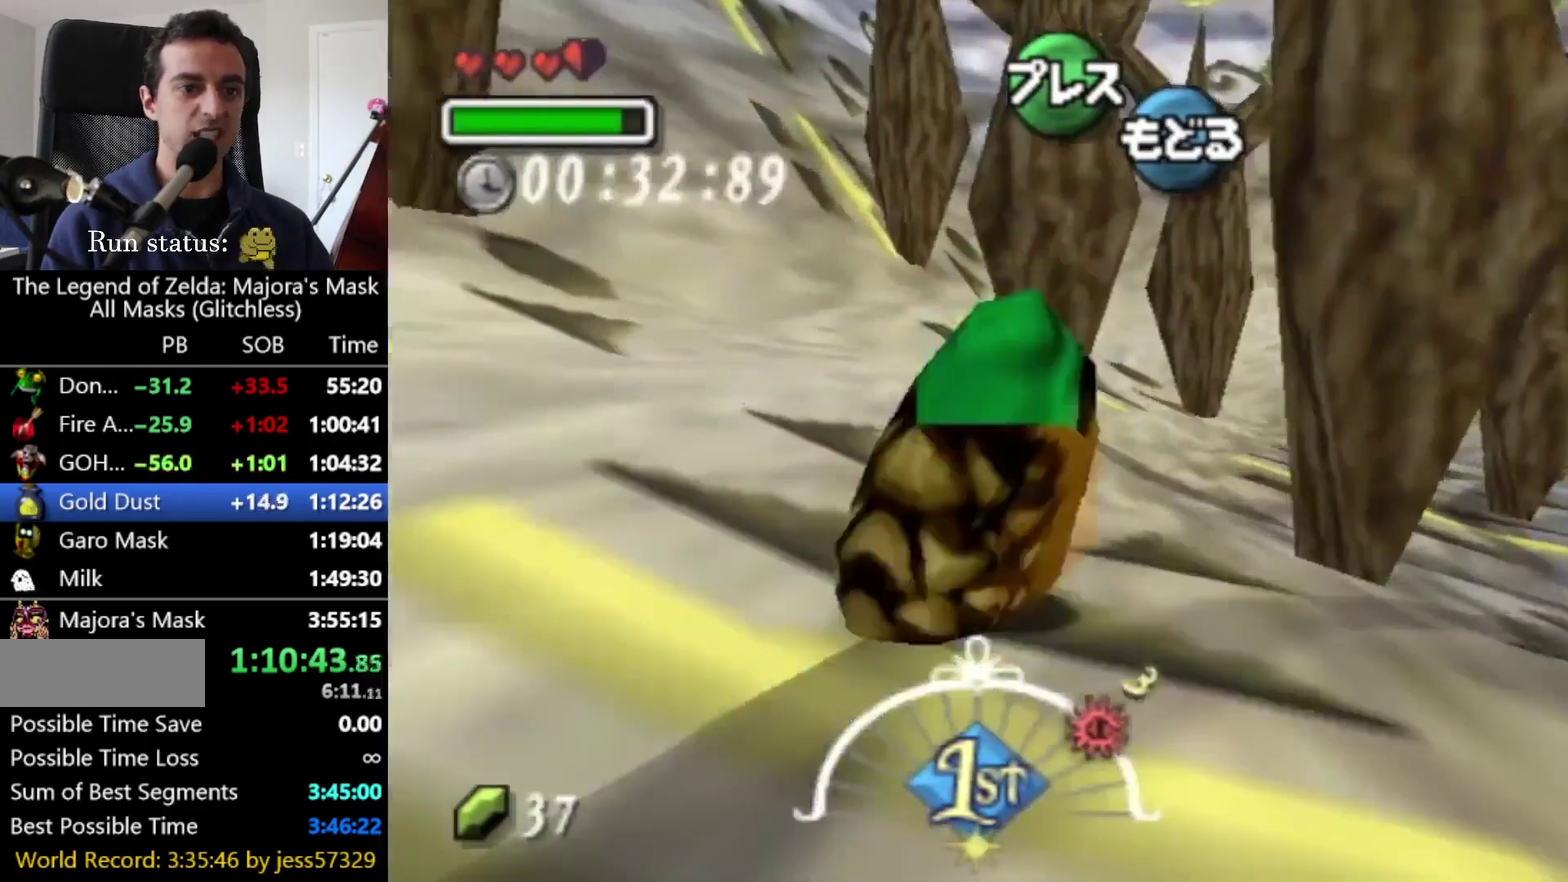
{"buttons": ["CIRCLE"], "left_stick": "up-right", "right_stick": "center", "events": [[83, "left_stick", "up"], [292, "left_stick", "up-right"]]}
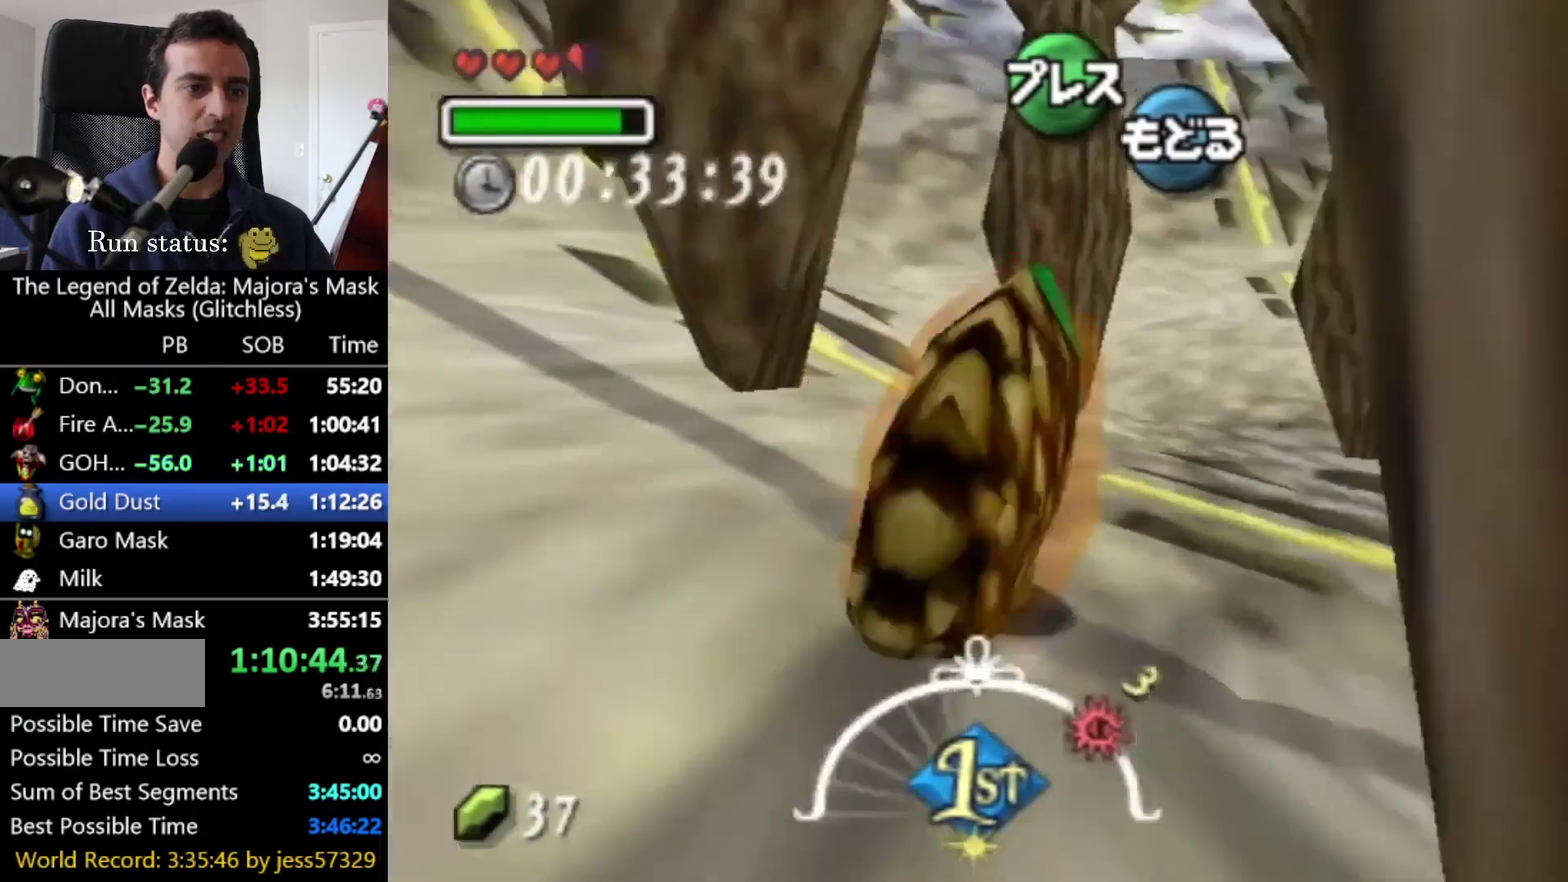
{"buttons": ["CIRCLE"], "left_stick": "up", "right_stick": "center", "events": [[42, "left_stick", "up"]]}
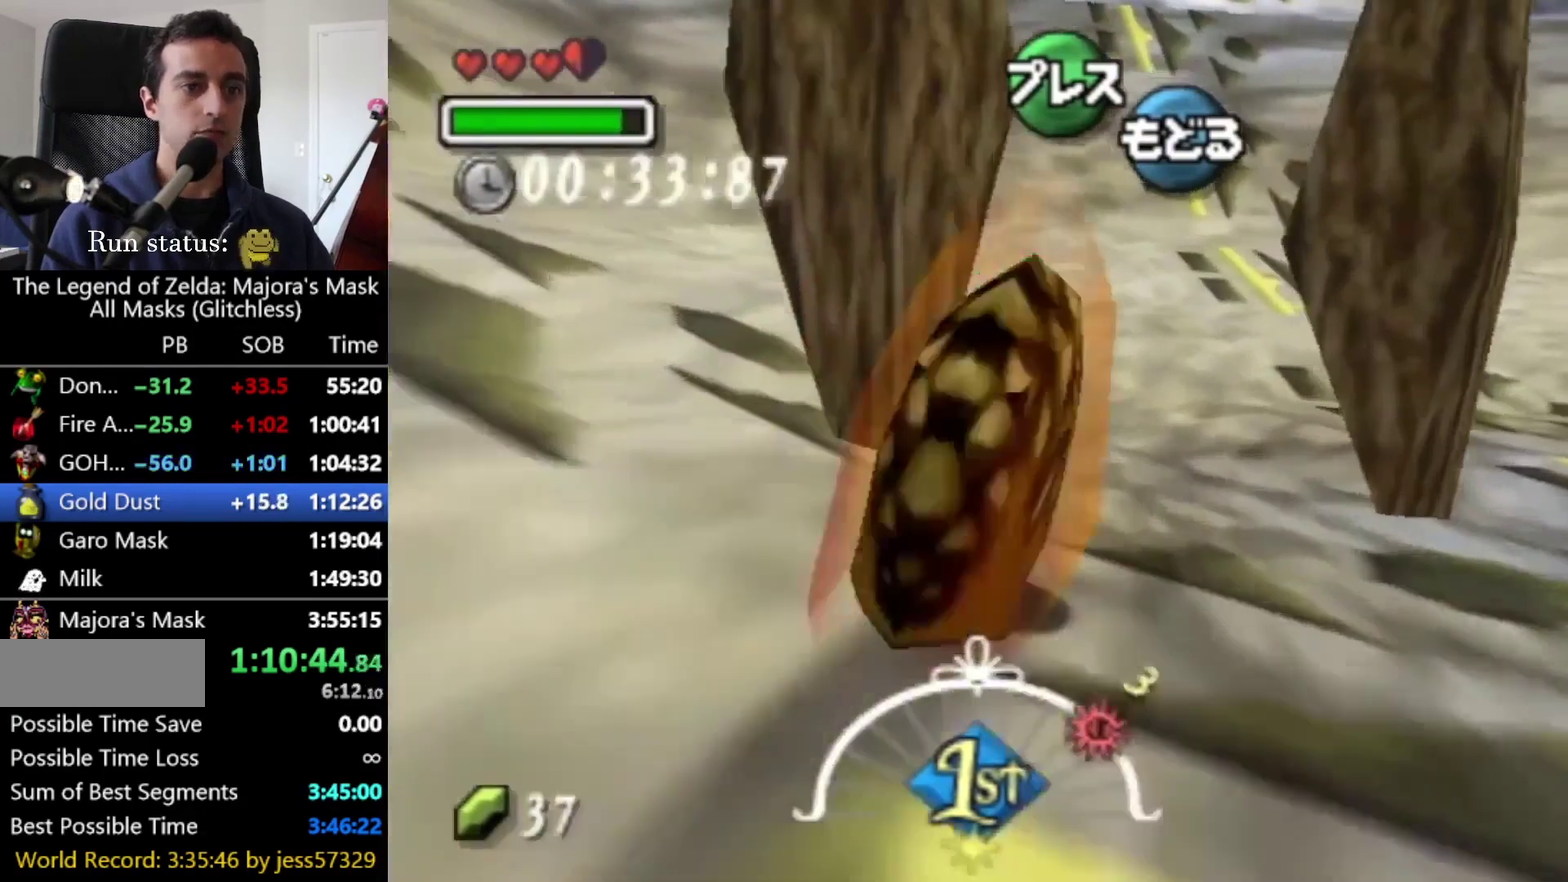
{"buttons": ["CIRCLE"], "left_stick": "up-right", "right_stick": "center", "events": [[250, "left_stick", "up-right"]]}
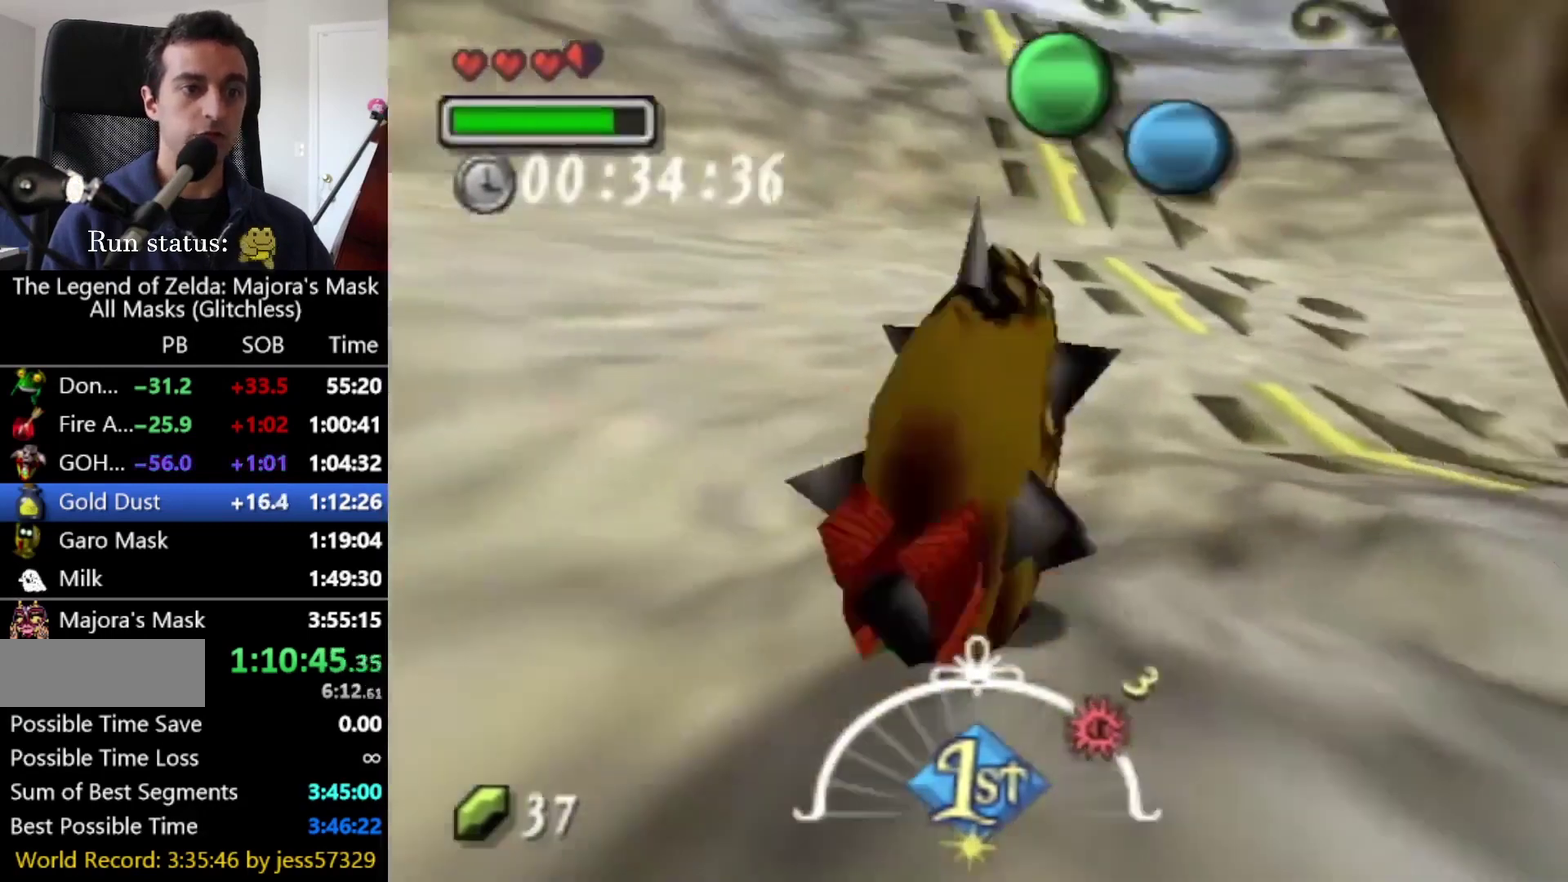
{"buttons": ["CIRCLE"], "left_stick": "up-right", "right_stick": "center", "events": []}
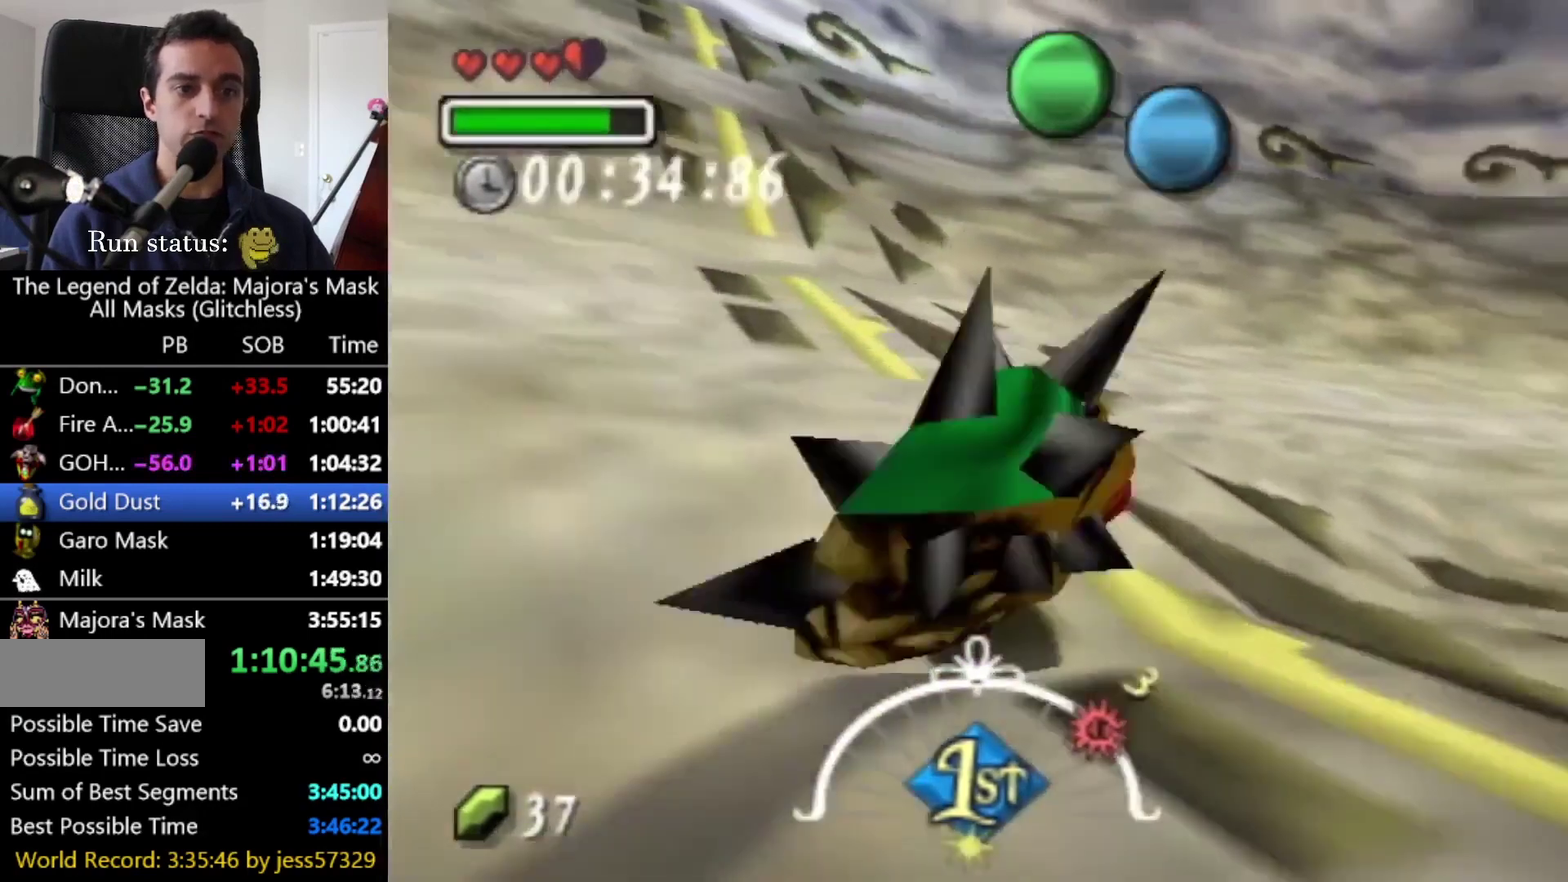
{"buttons": ["CIRCLE"], "left_stick": "up-right", "right_stick": "center", "events": []}
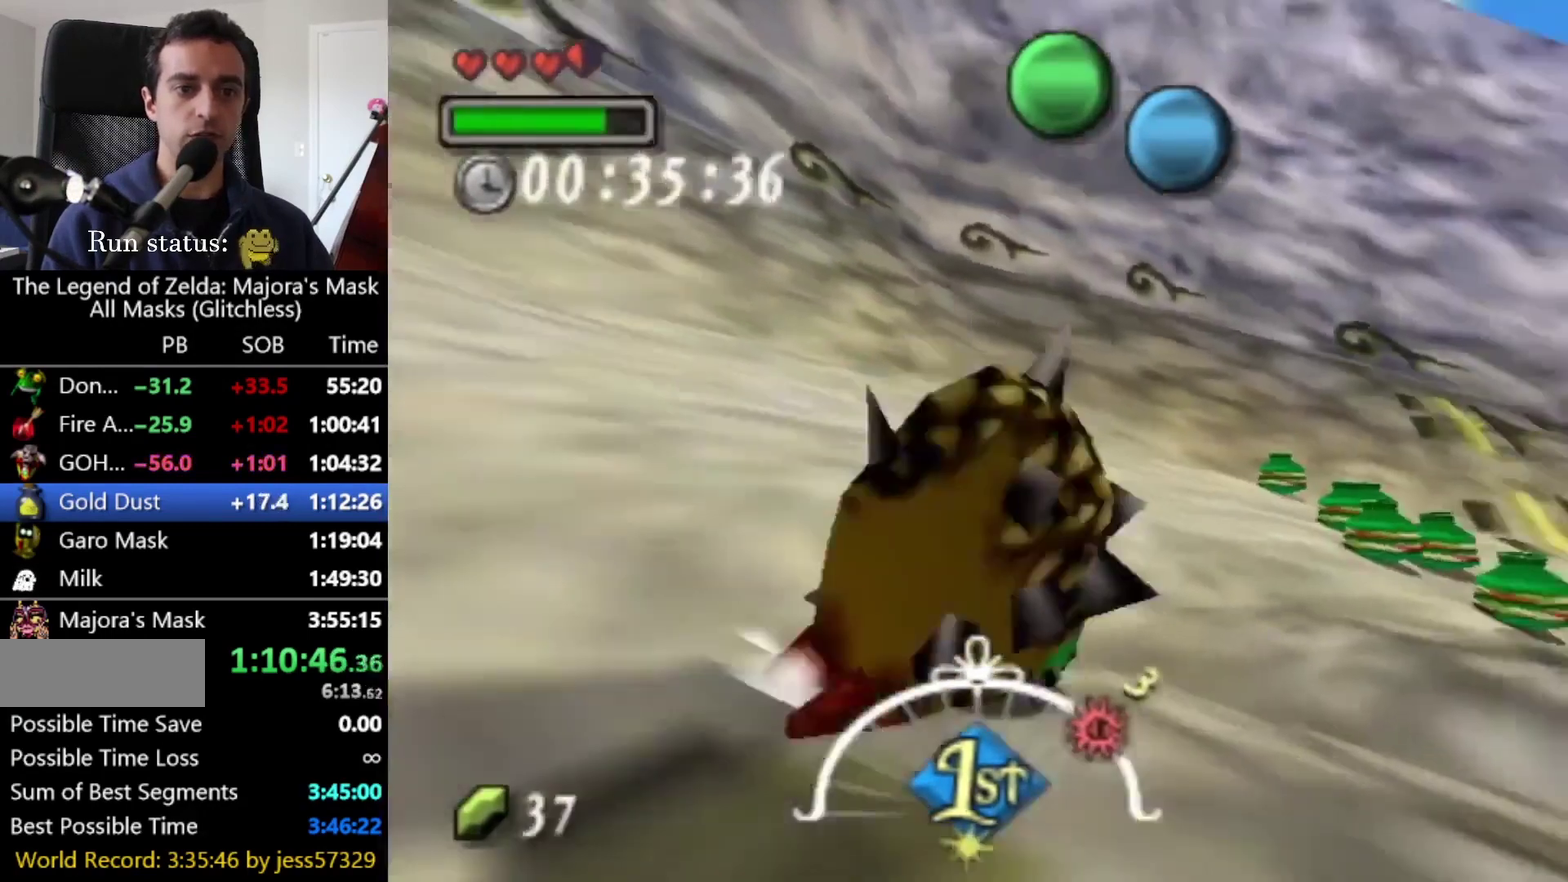
{"buttons": ["CIRCLE"], "left_stick": "up-right", "right_stick": "center", "events": []}
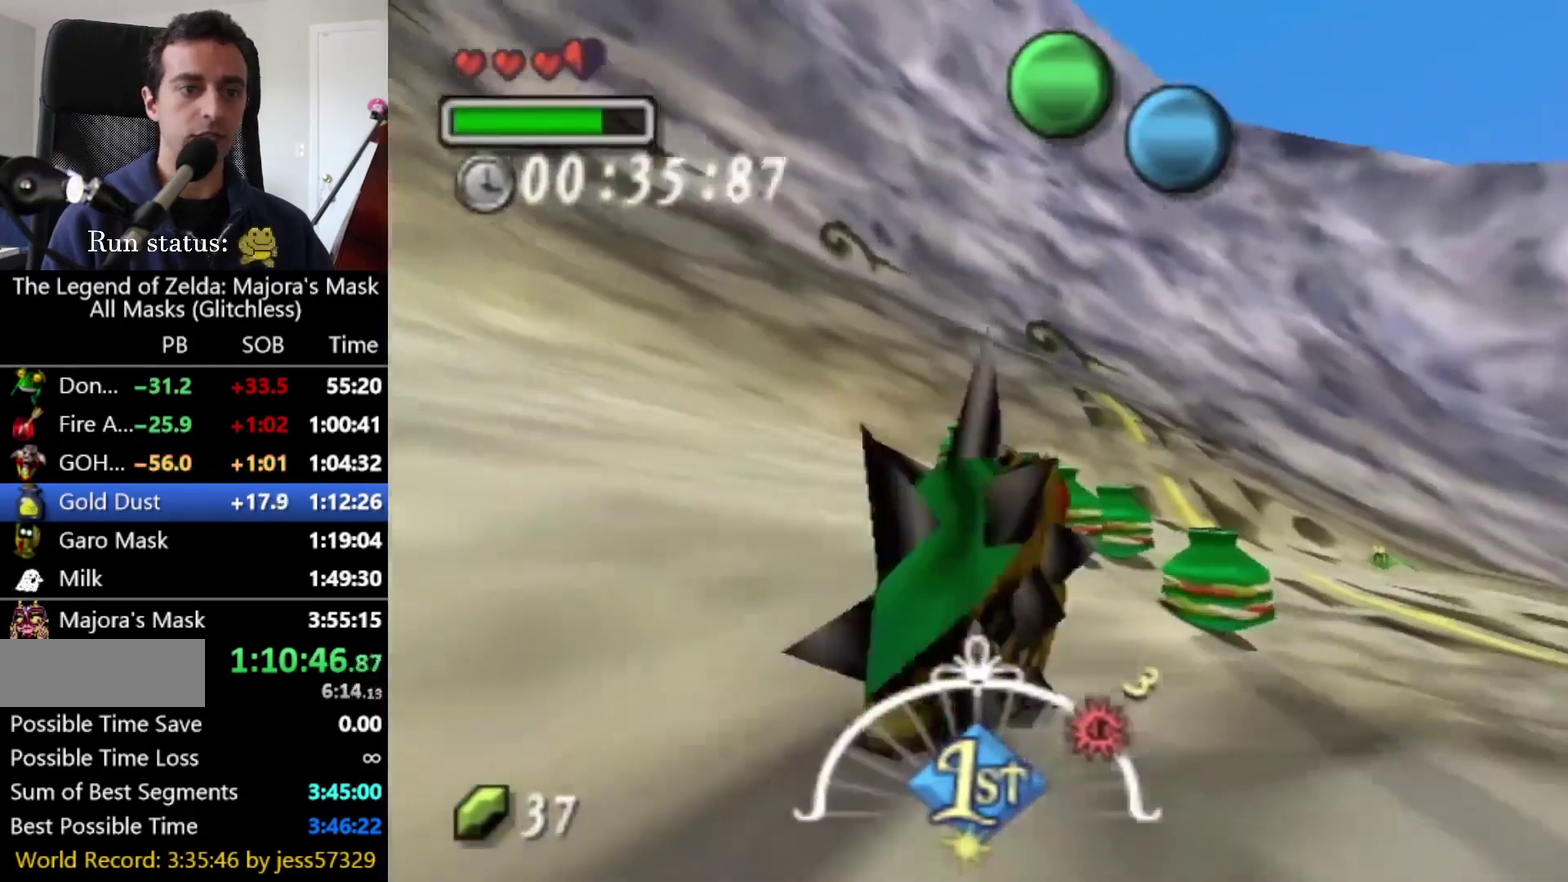
{"buttons": ["CIRCLE"], "left_stick": "up-right", "right_stick": "center", "events": []}
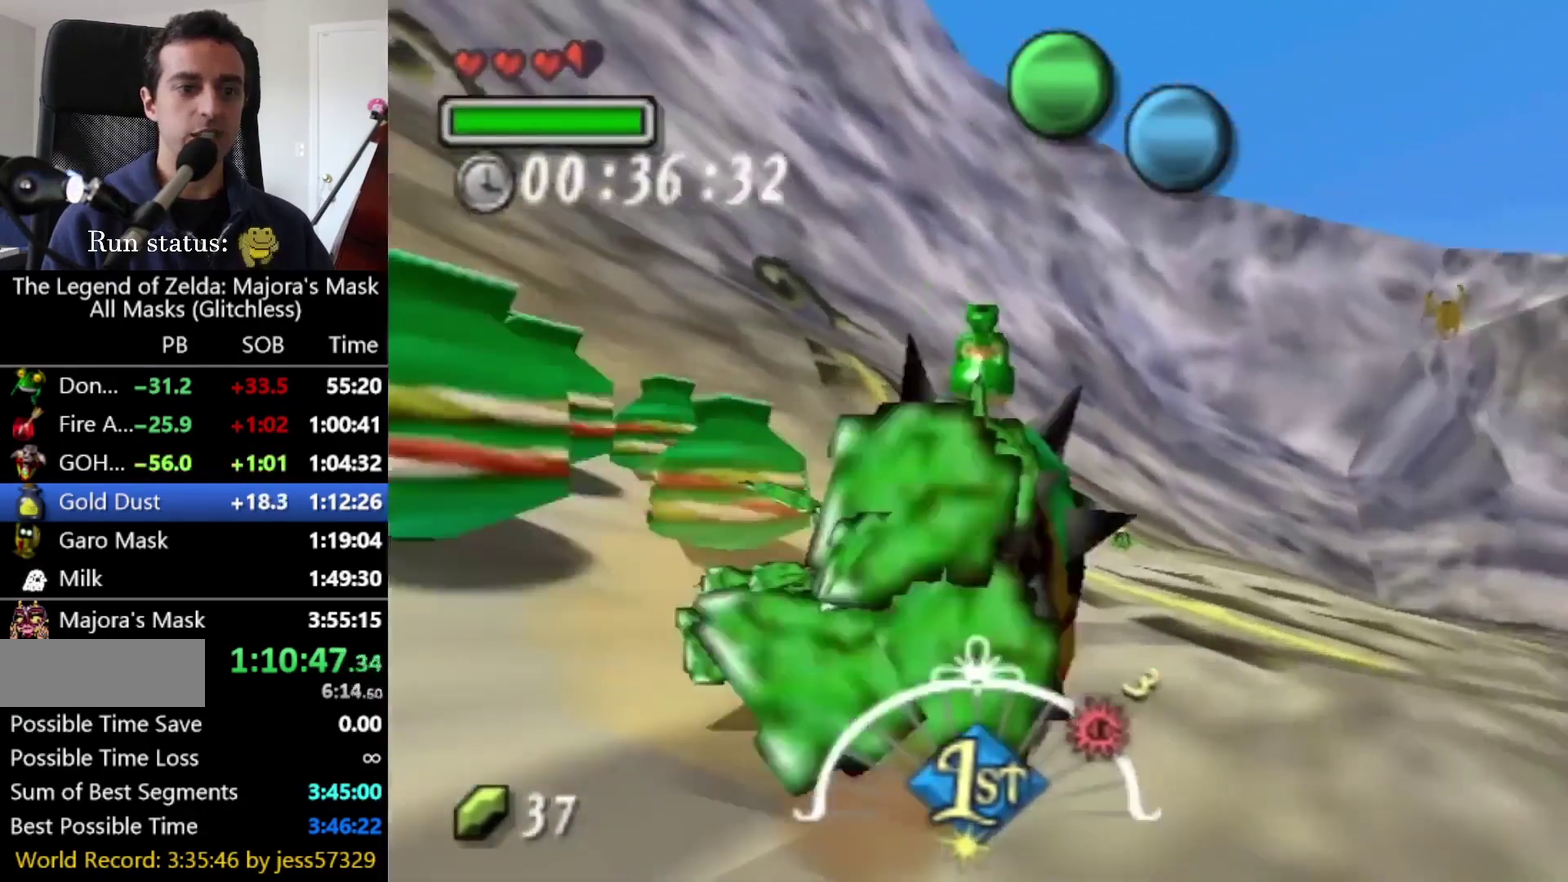
{"buttons": ["CIRCLE"], "left_stick": "up-right", "right_stick": "center", "events": []}
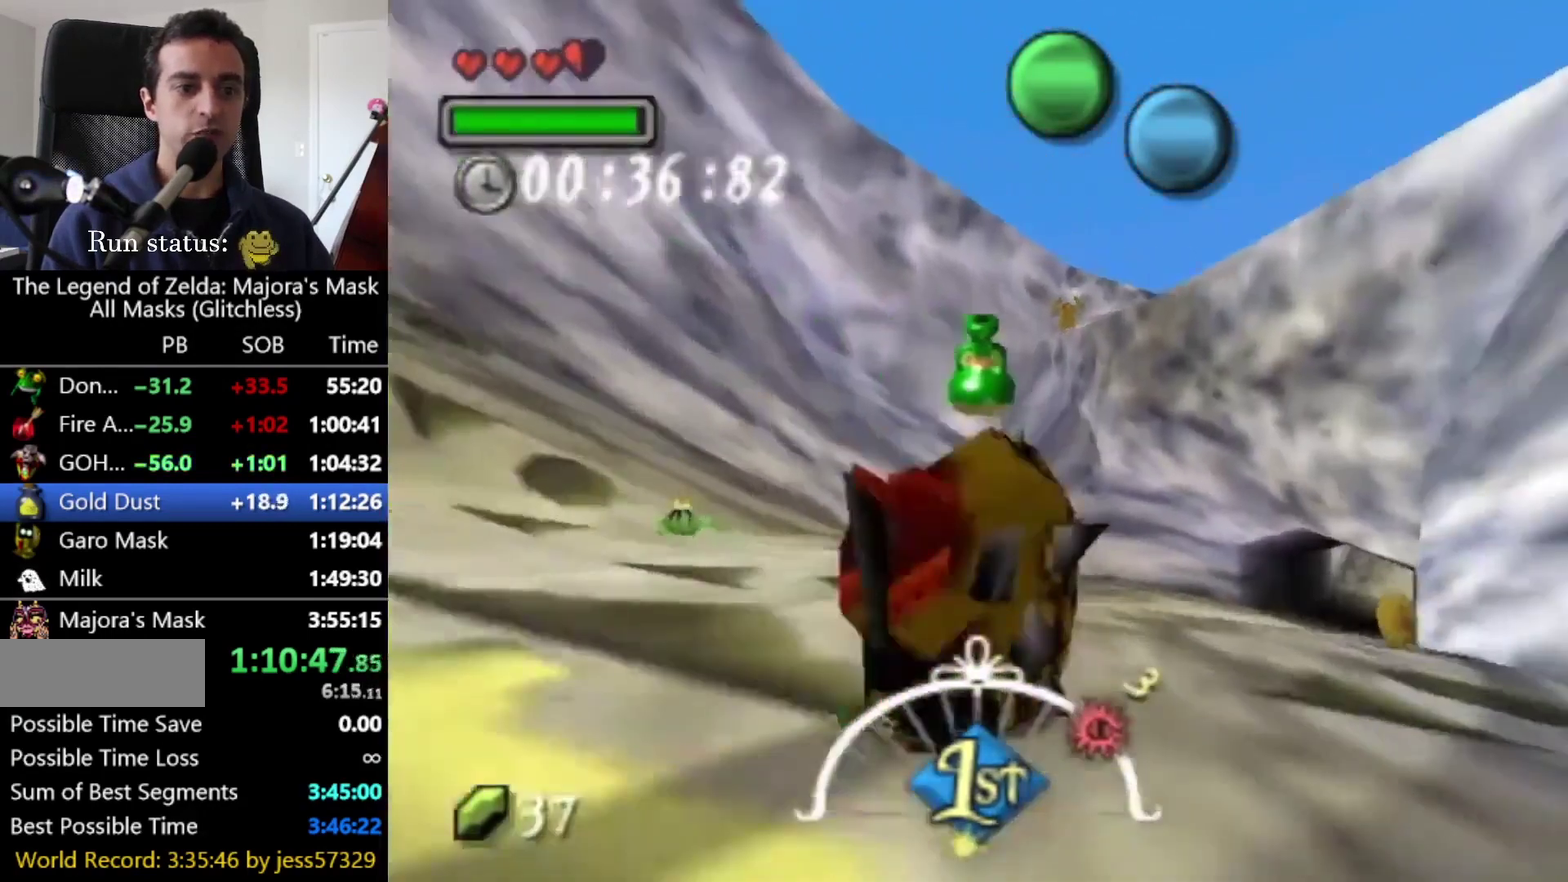
{"buttons": ["CIRCLE"], "left_stick": "up", "right_stick": "center", "events": [[458, "left_stick", "up"]]}
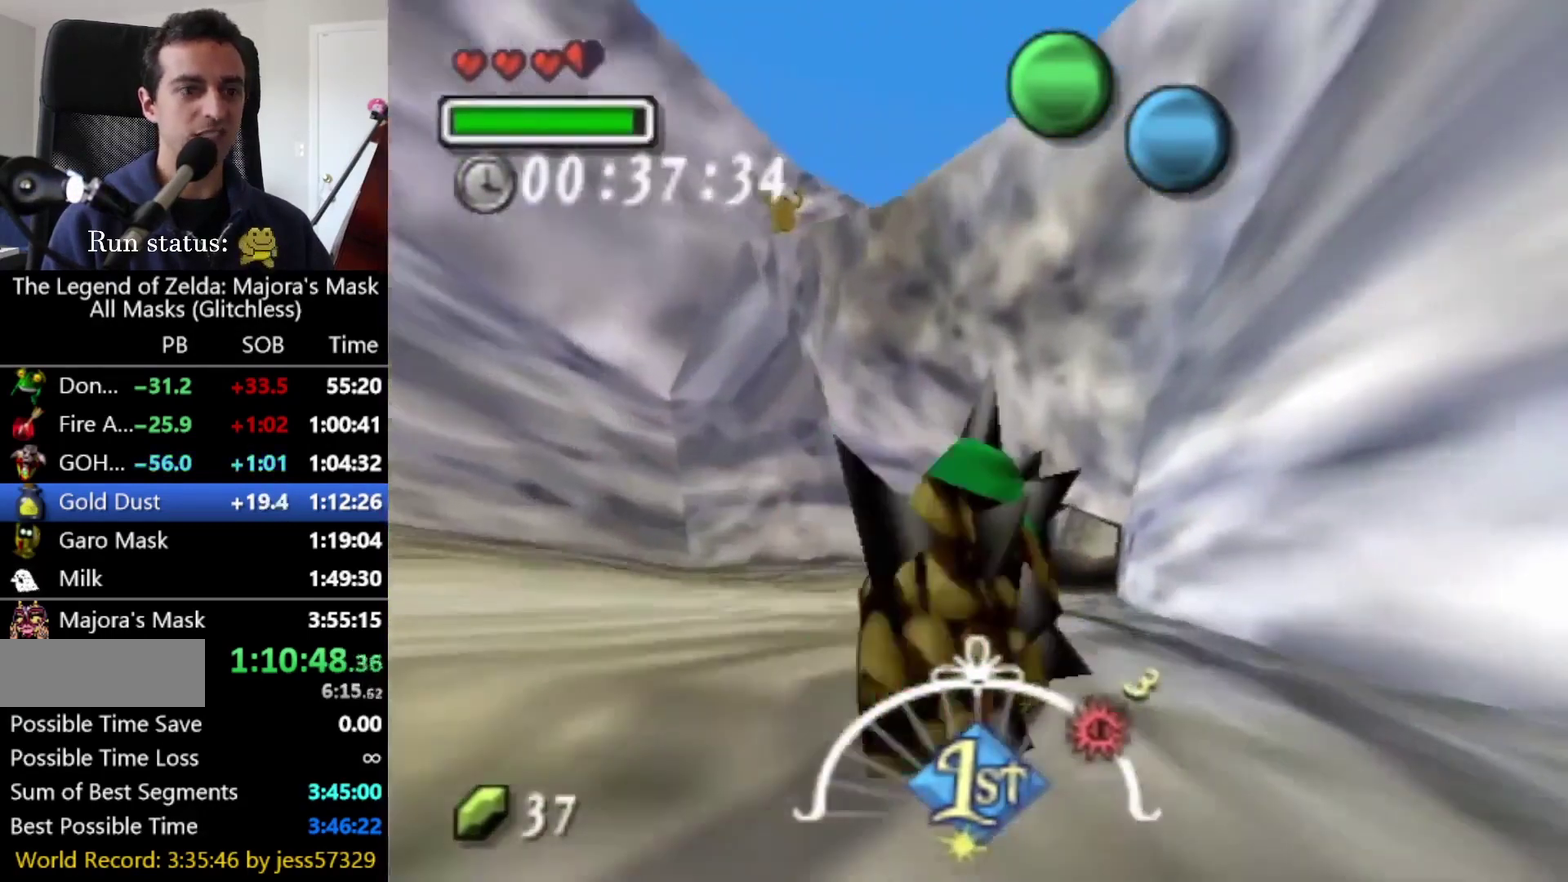
{"buttons": ["CIRCLE"], "left_stick": "up", "right_stick": "center", "events": []}
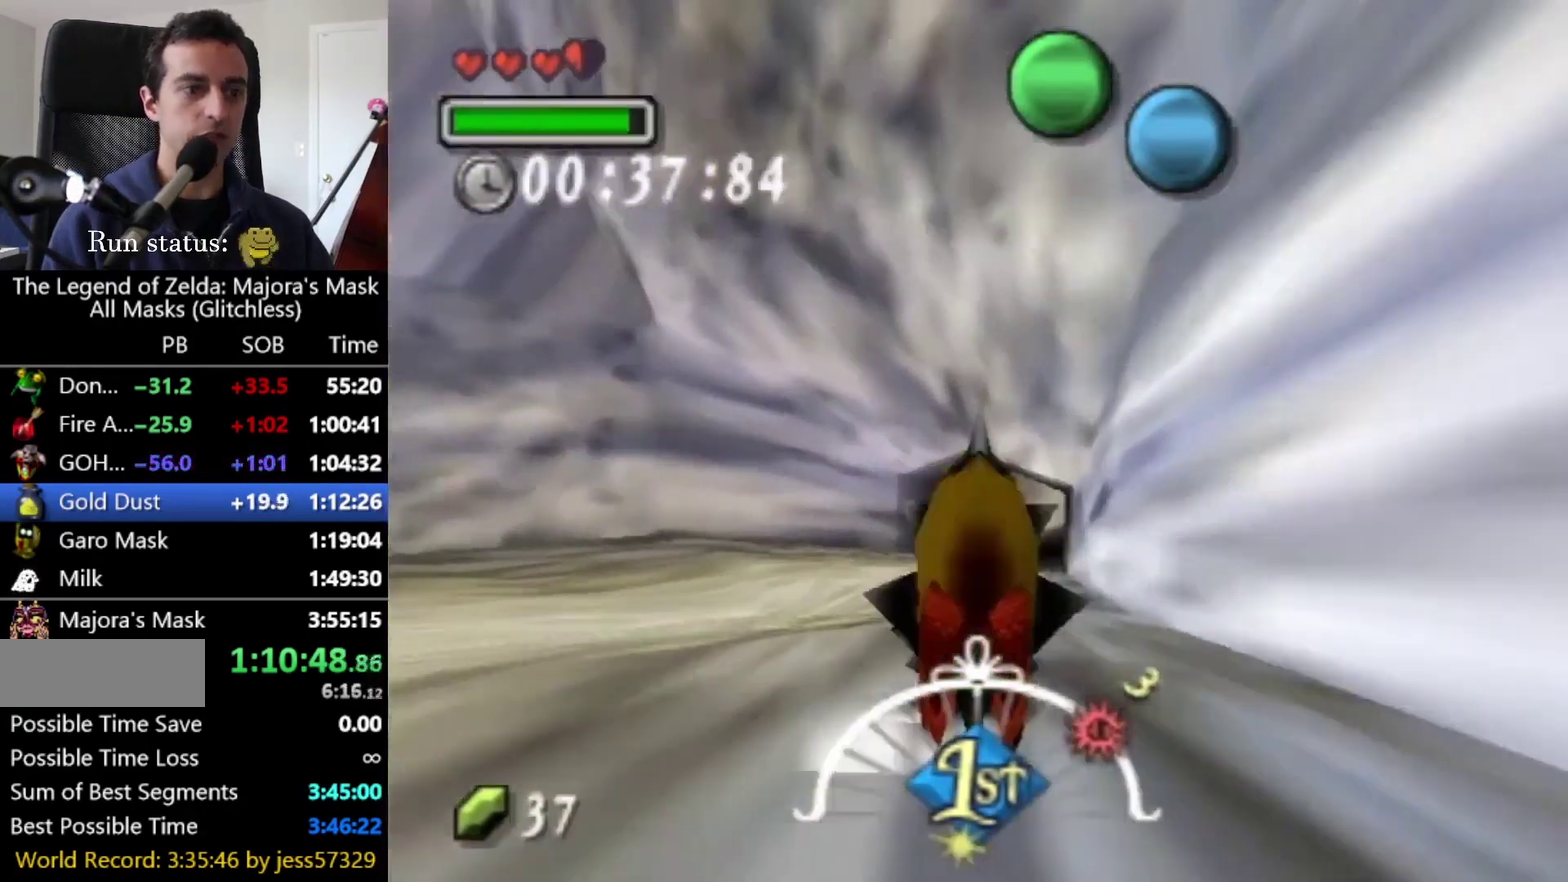
{"buttons": ["CIRCLE"], "left_stick": "up", "right_stick": "center", "events": []}